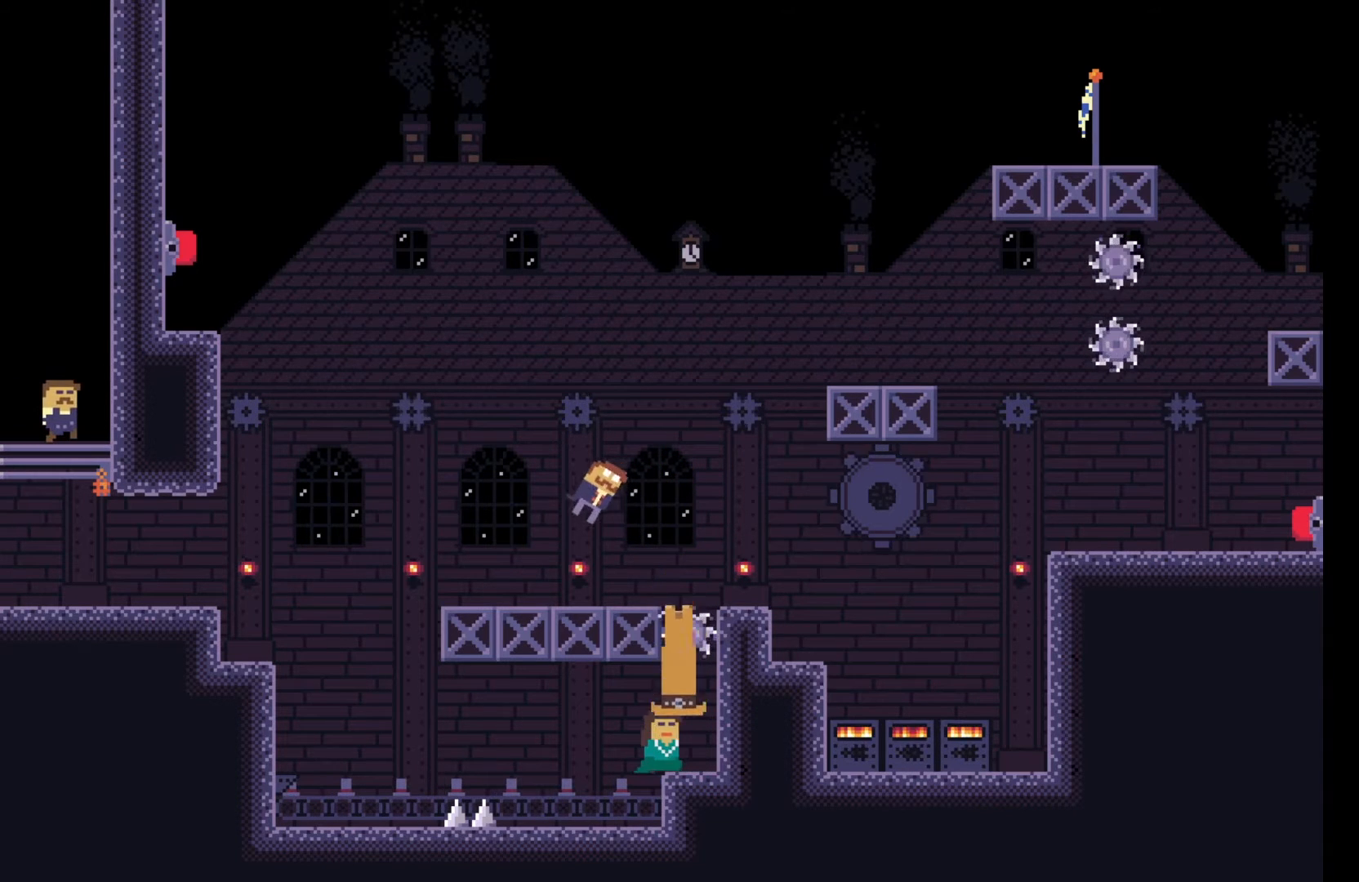
Gameplay with keyboard; each line is a JSON object with the keys held at the frame after it. "events" lists presses ("down") and releases ("up") of "a", "ctrl", "d", "e", "f", "q", "r", "s", "shift", "space", "tab" and "w" between this image and that frame as [ms after this image, input, new state], when the widget could be followed in between. No other keys are recorded. Mouse input is not recorded.
{"keys": [], "events": []}
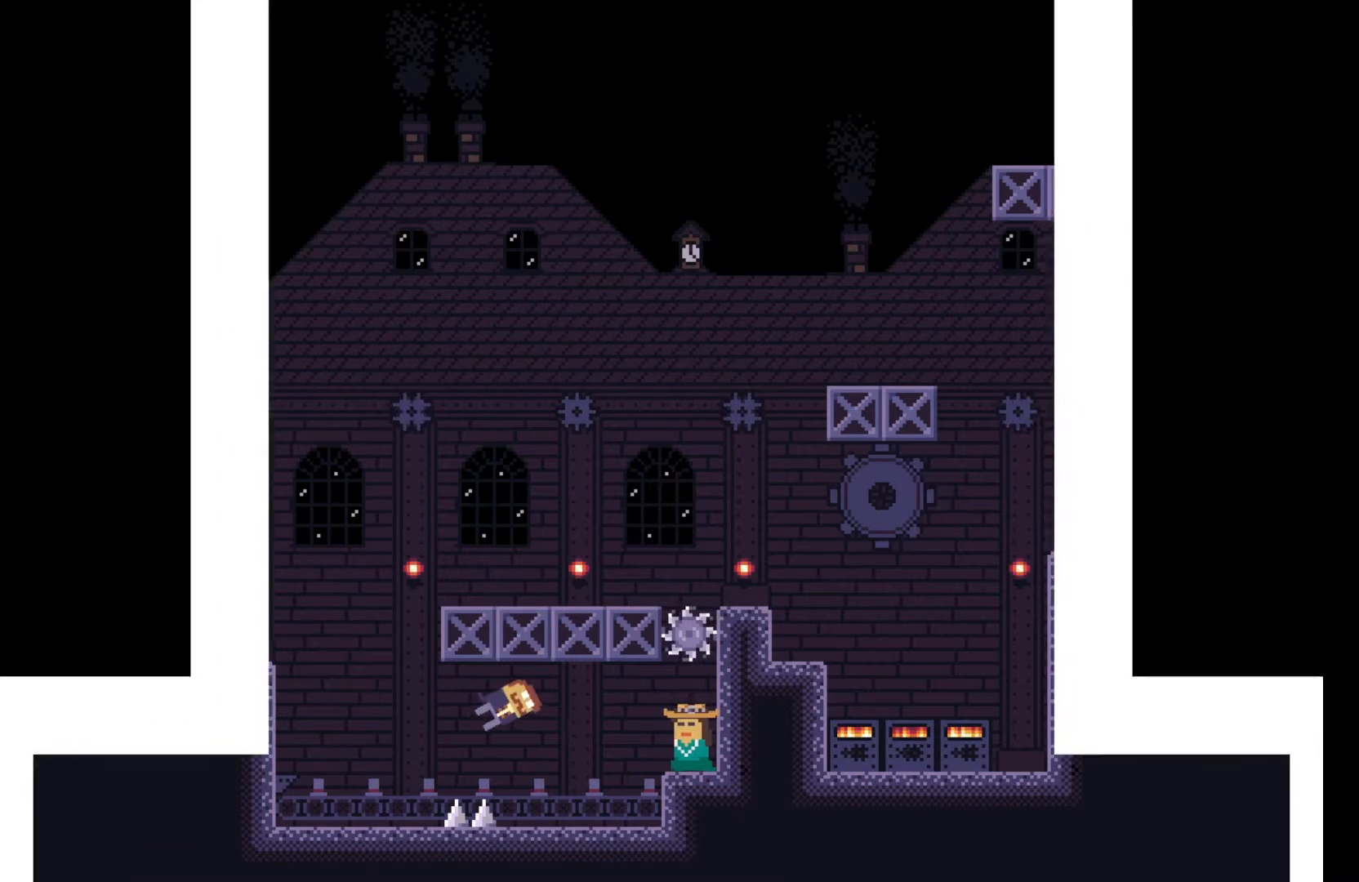
{"keys": [], "events": [[133, "w", "down"], [217, "w", "up"], [333, "w", "down"], [417, "w", "up"]]}
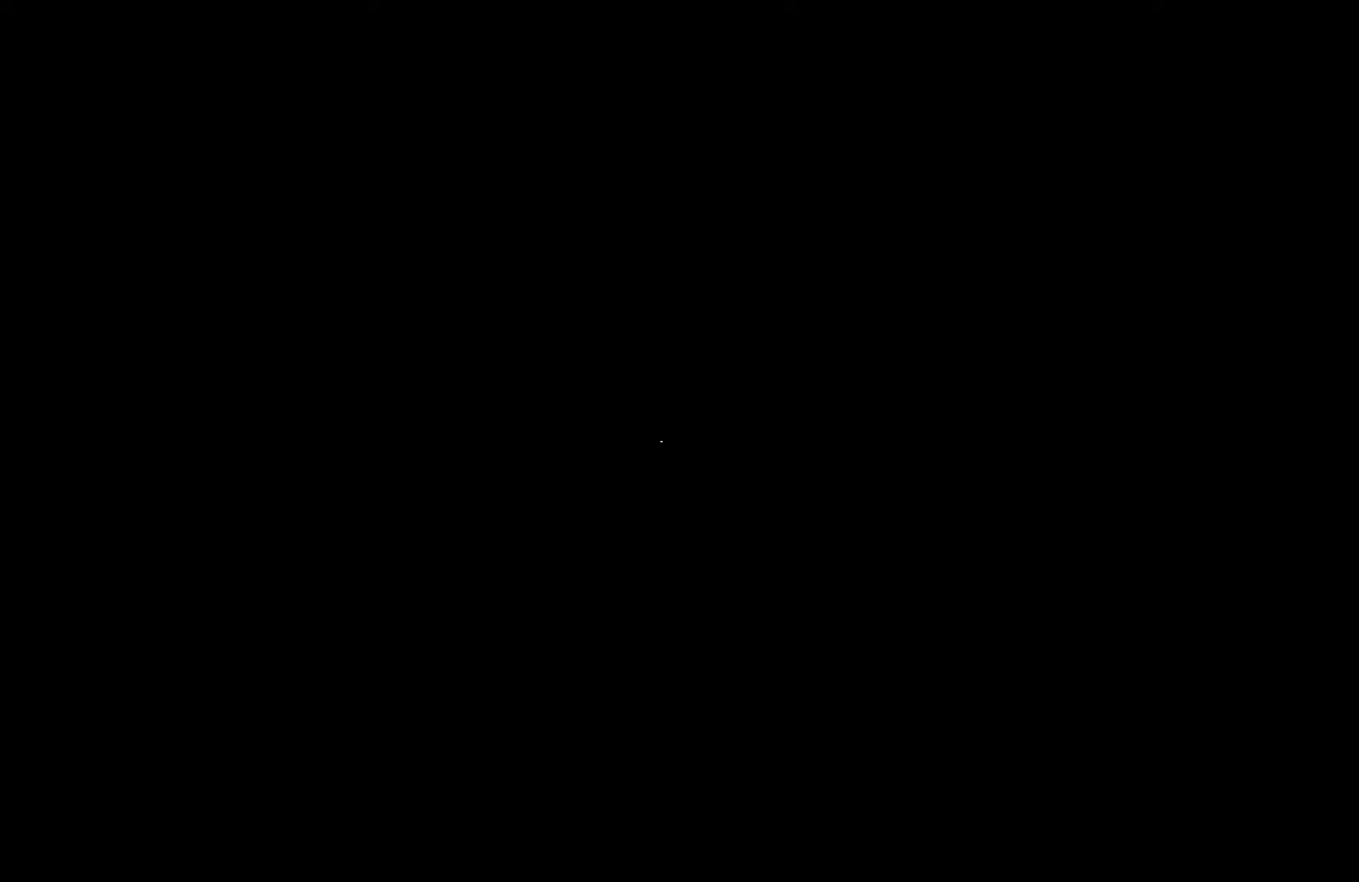
{"keys": [], "events": [[50, "s", "down"], [150, "s", "up"]]}
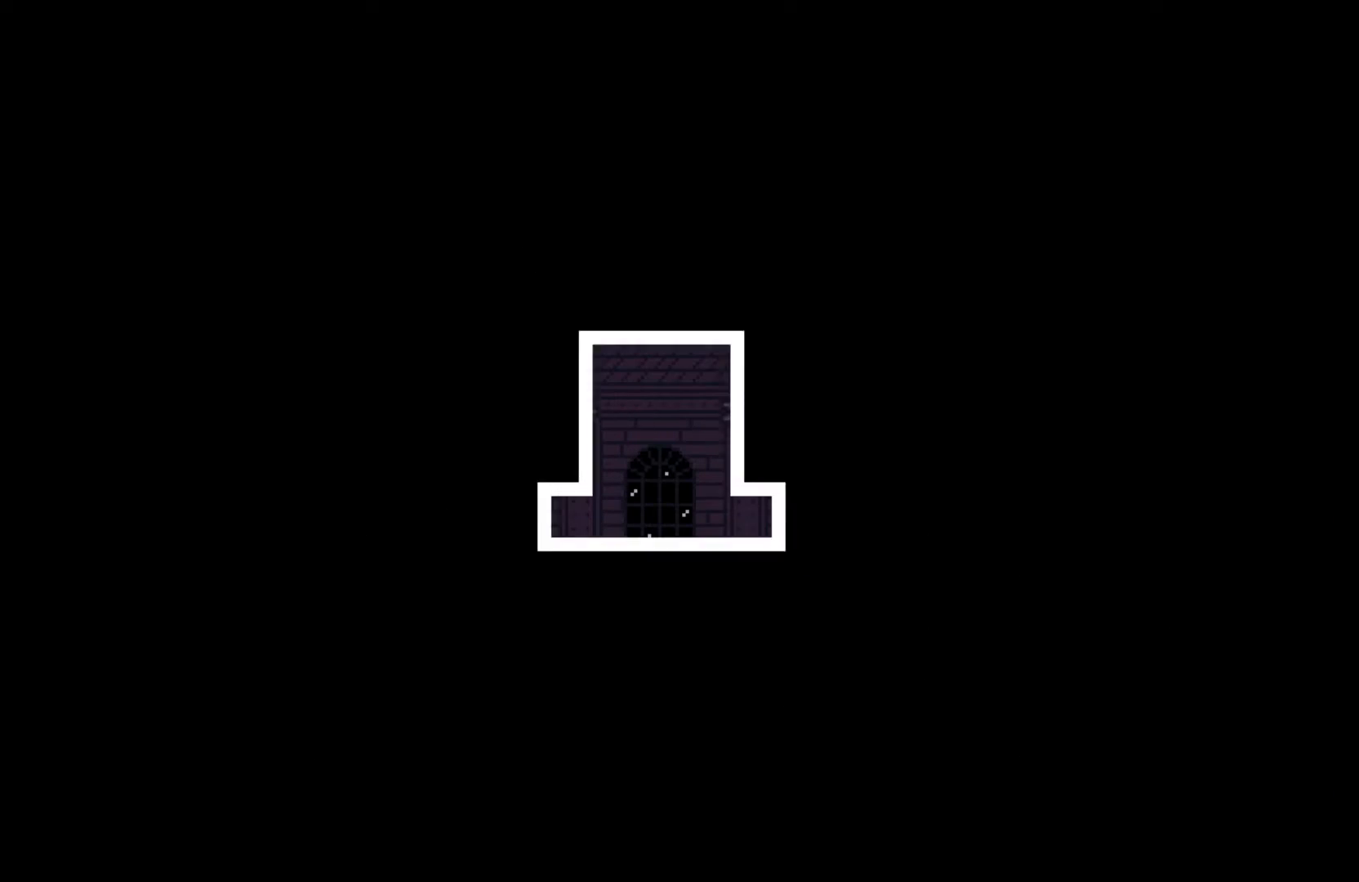
{"keys": ["d"], "events": [[233, "d", "down"]]}
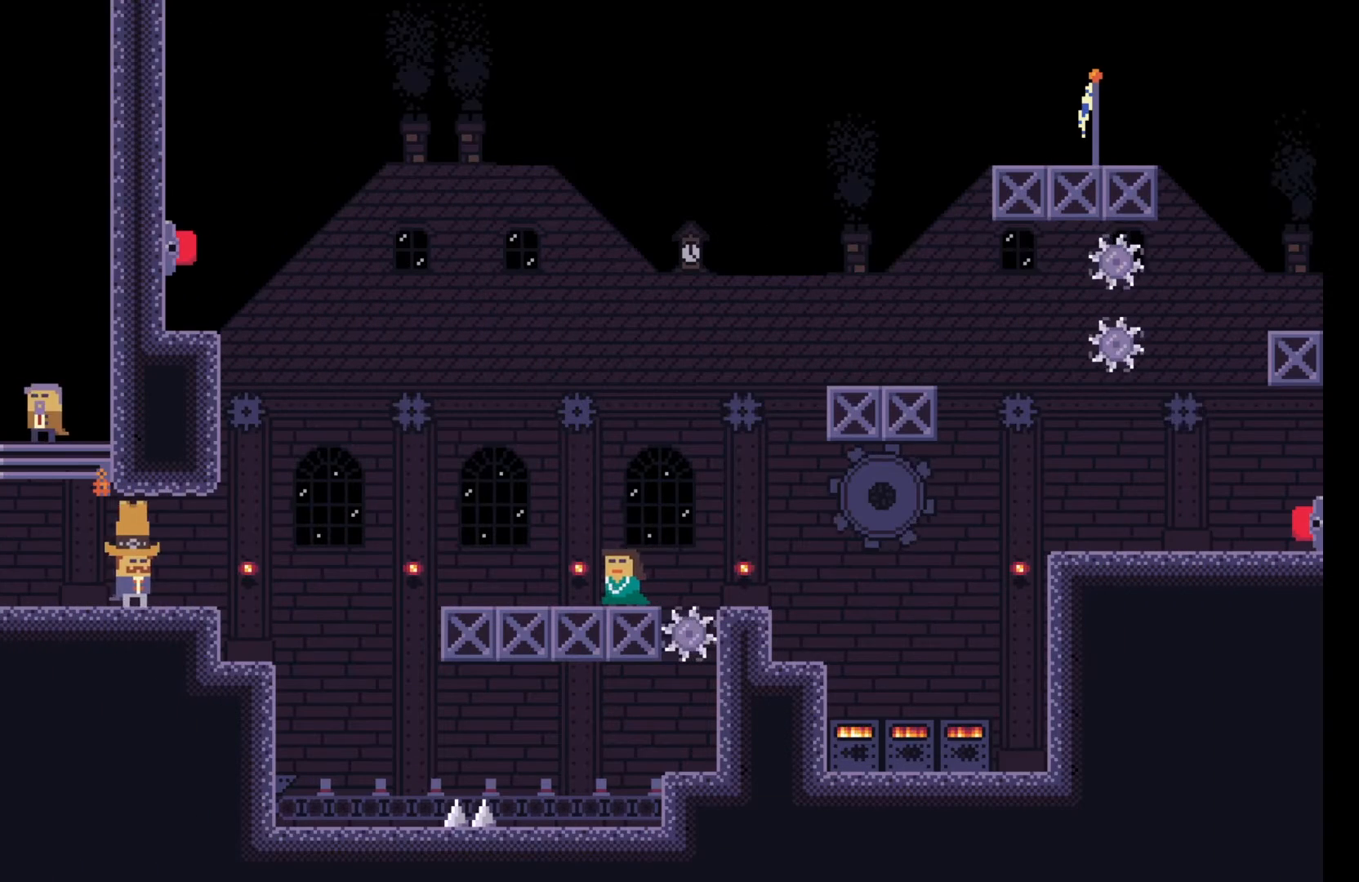
{"keys": [], "events": [[50, "space", "down"], [250, "space", "up"], [333, "d", "up"]]}
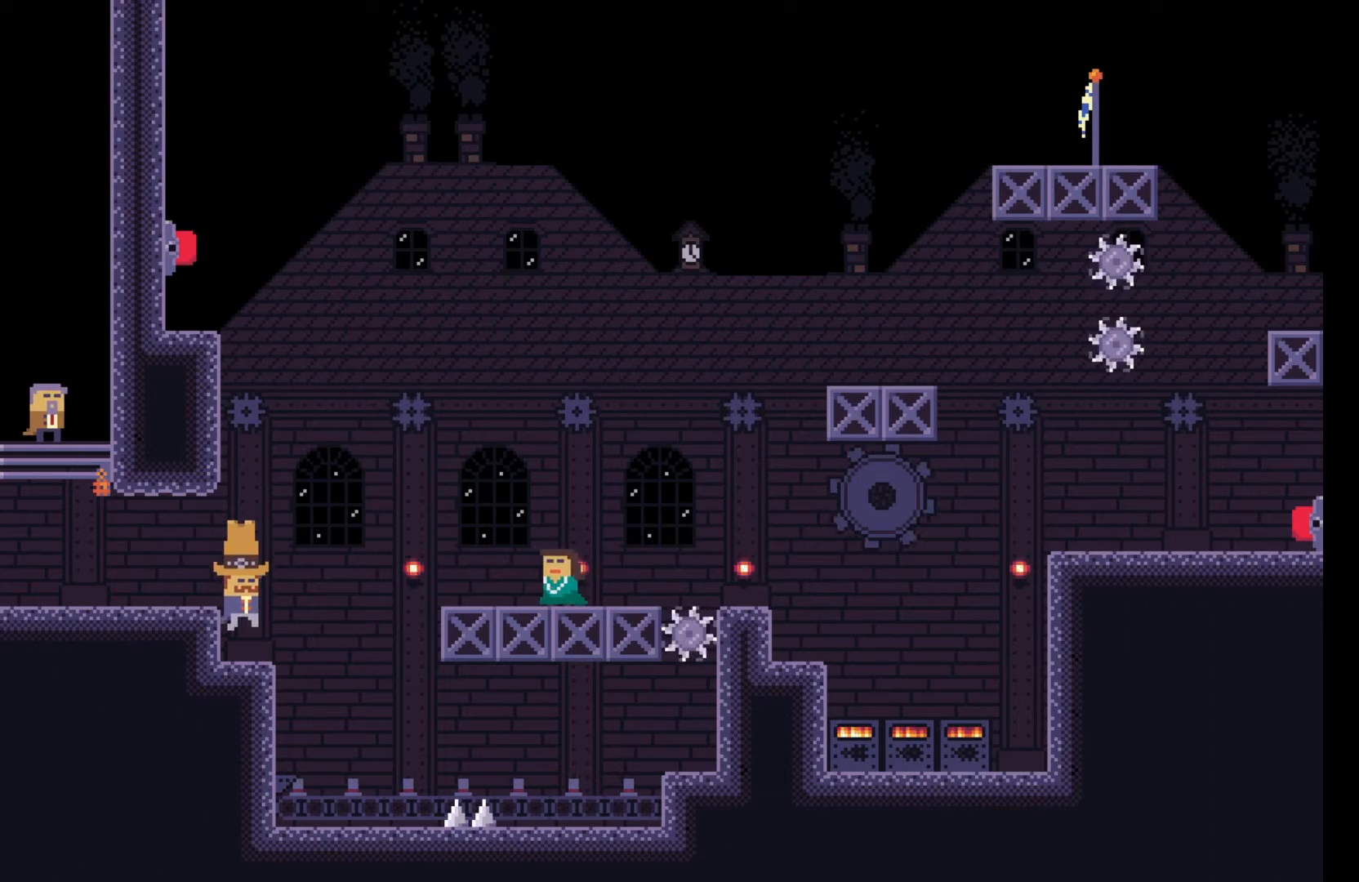
{"keys": ["d", "space"], "events": [[200, "d", "down"], [300, "space", "down"]]}
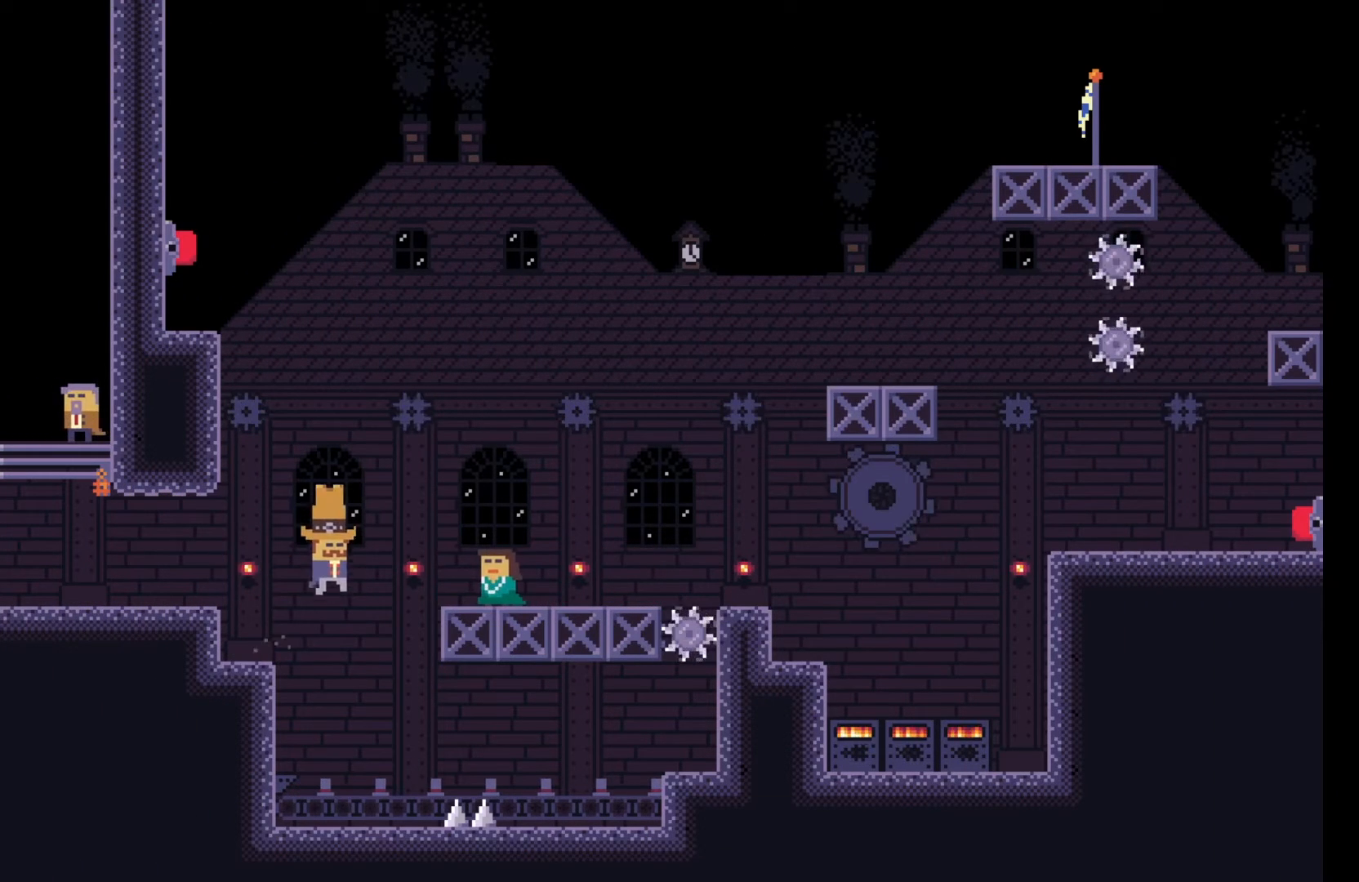
{"keys": [], "events": [[400, "space", "up"], [433, "d", "up"]]}
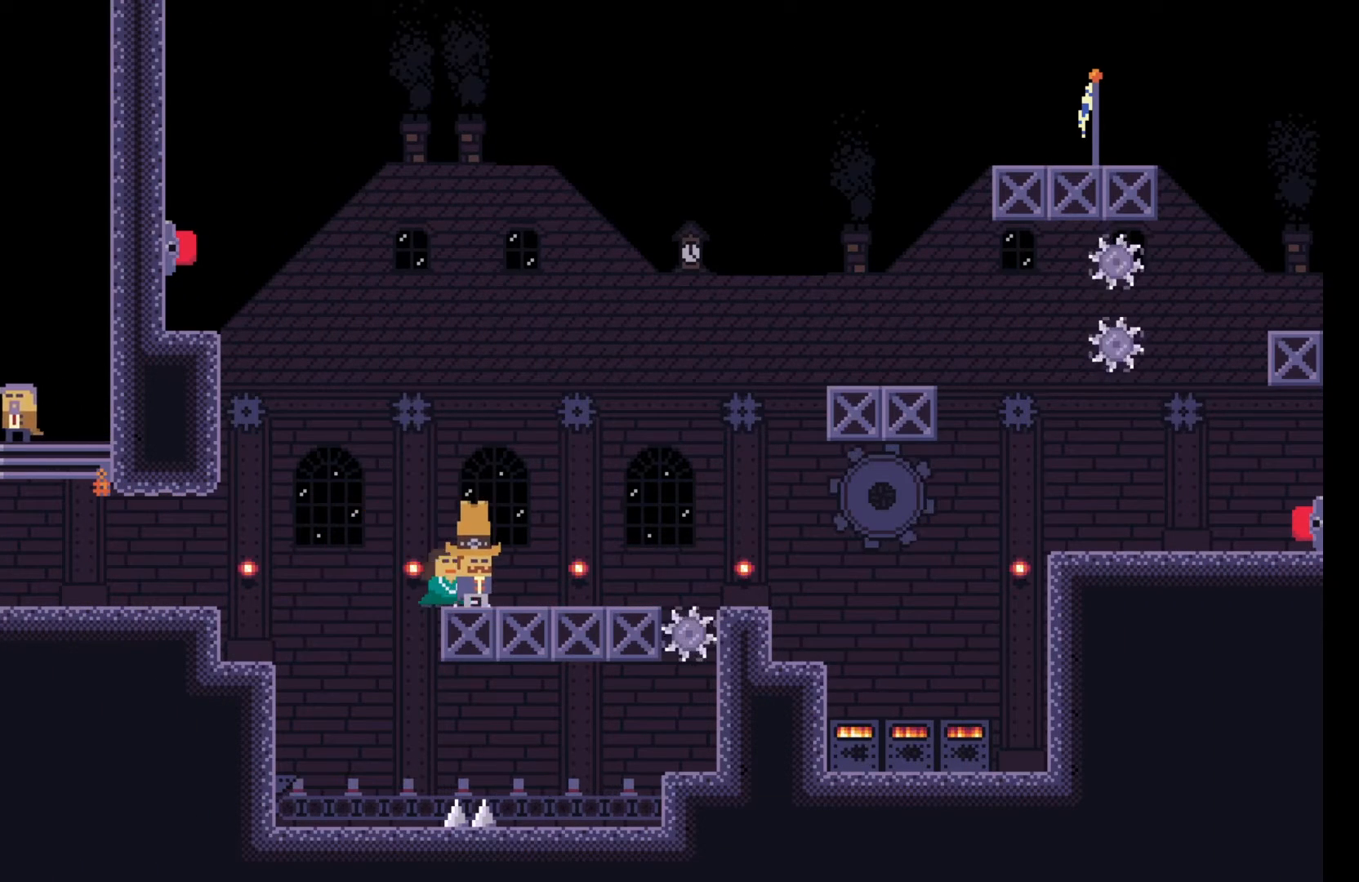
{"keys": [], "events": []}
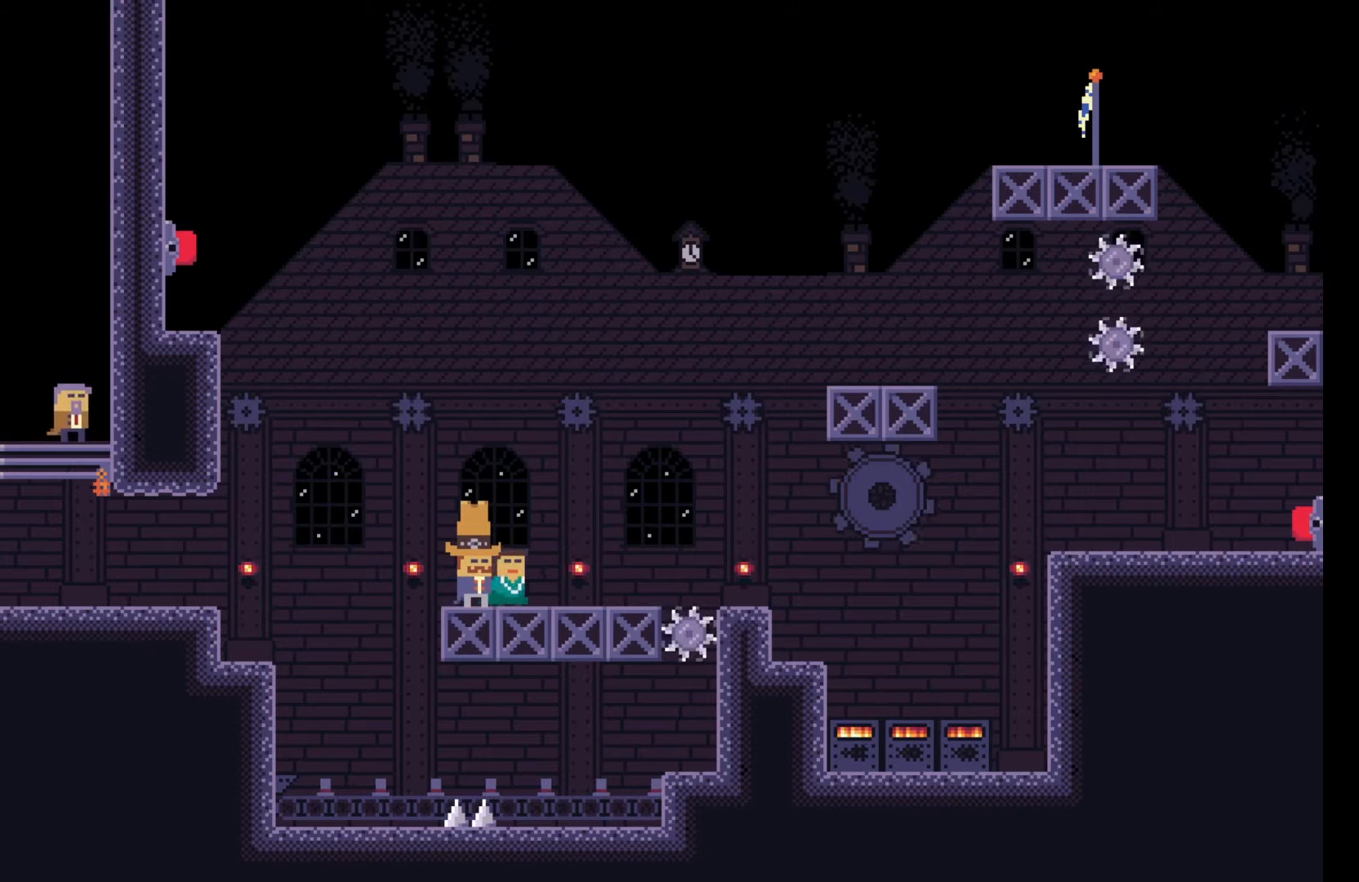
{"keys": [], "events": [[50, "e", "down"], [133, "e", "up"]]}
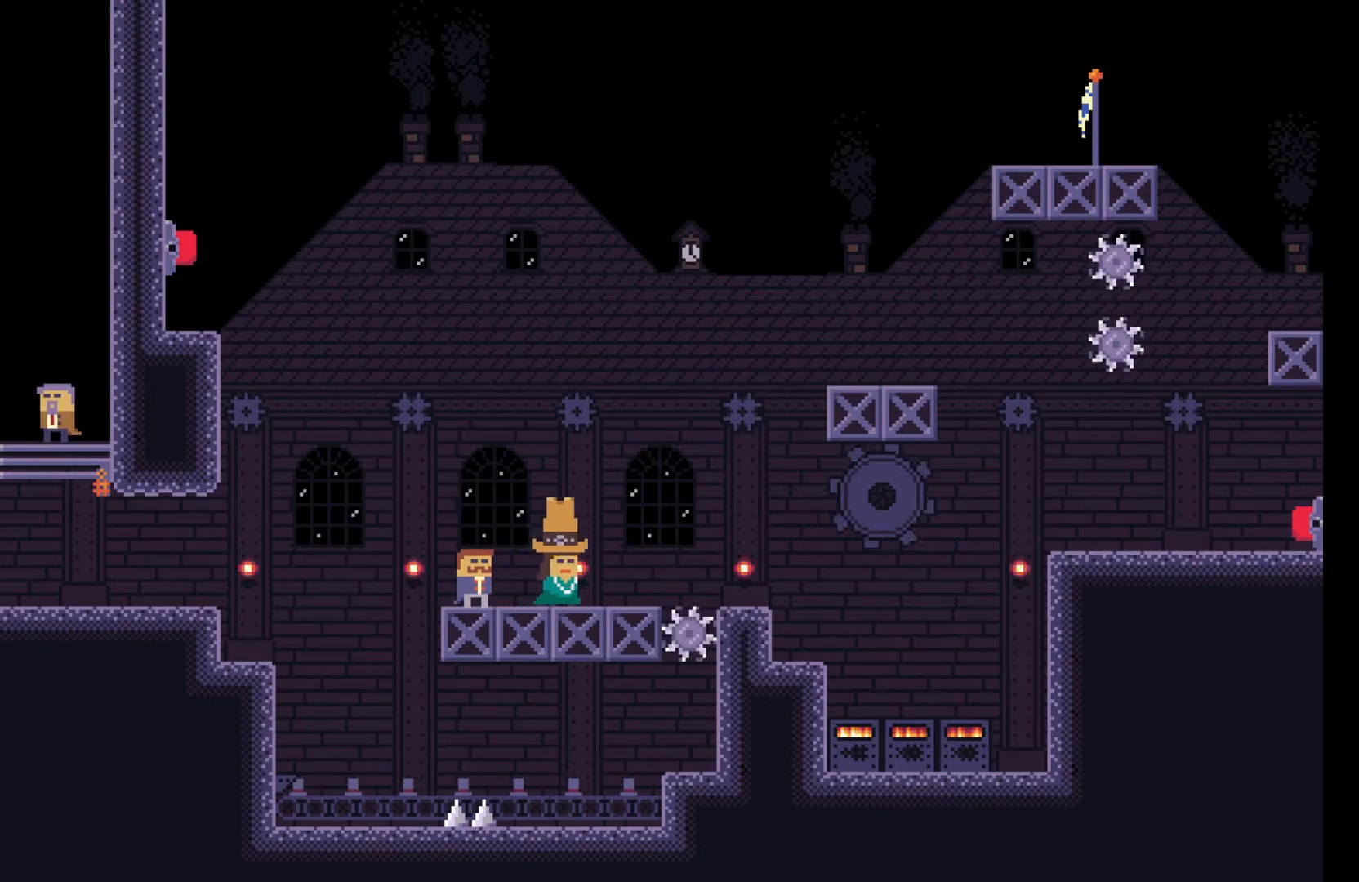
{"keys": [], "events": [[117, "d", "down"], [300, "d", "up"], [300, "s", "down"], [467, "s", "up"]]}
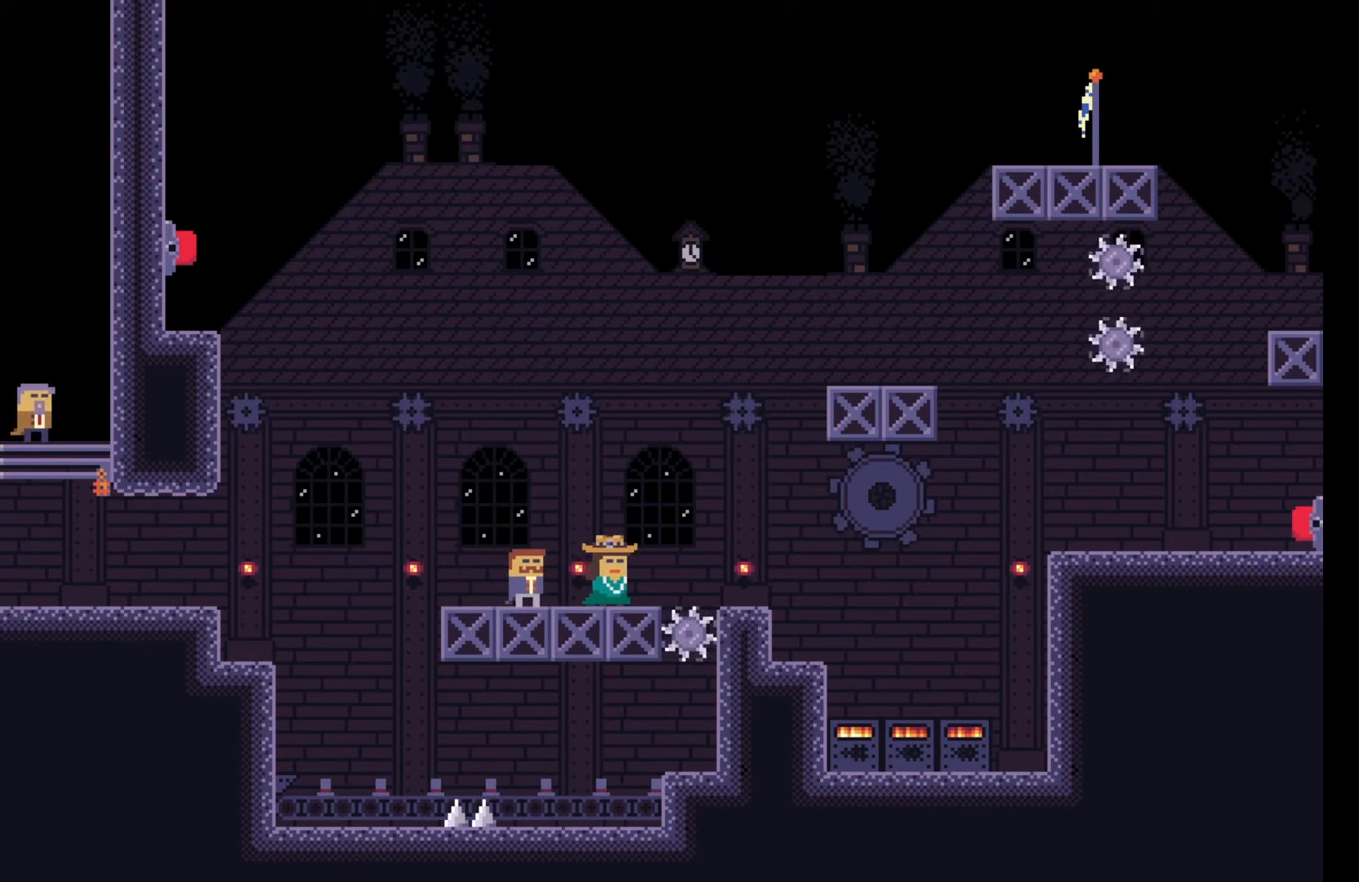
{"keys": [], "events": [[67, "space", "down"], [83, "d", "down"], [300, "d", "up"], [367, "space", "up"]]}
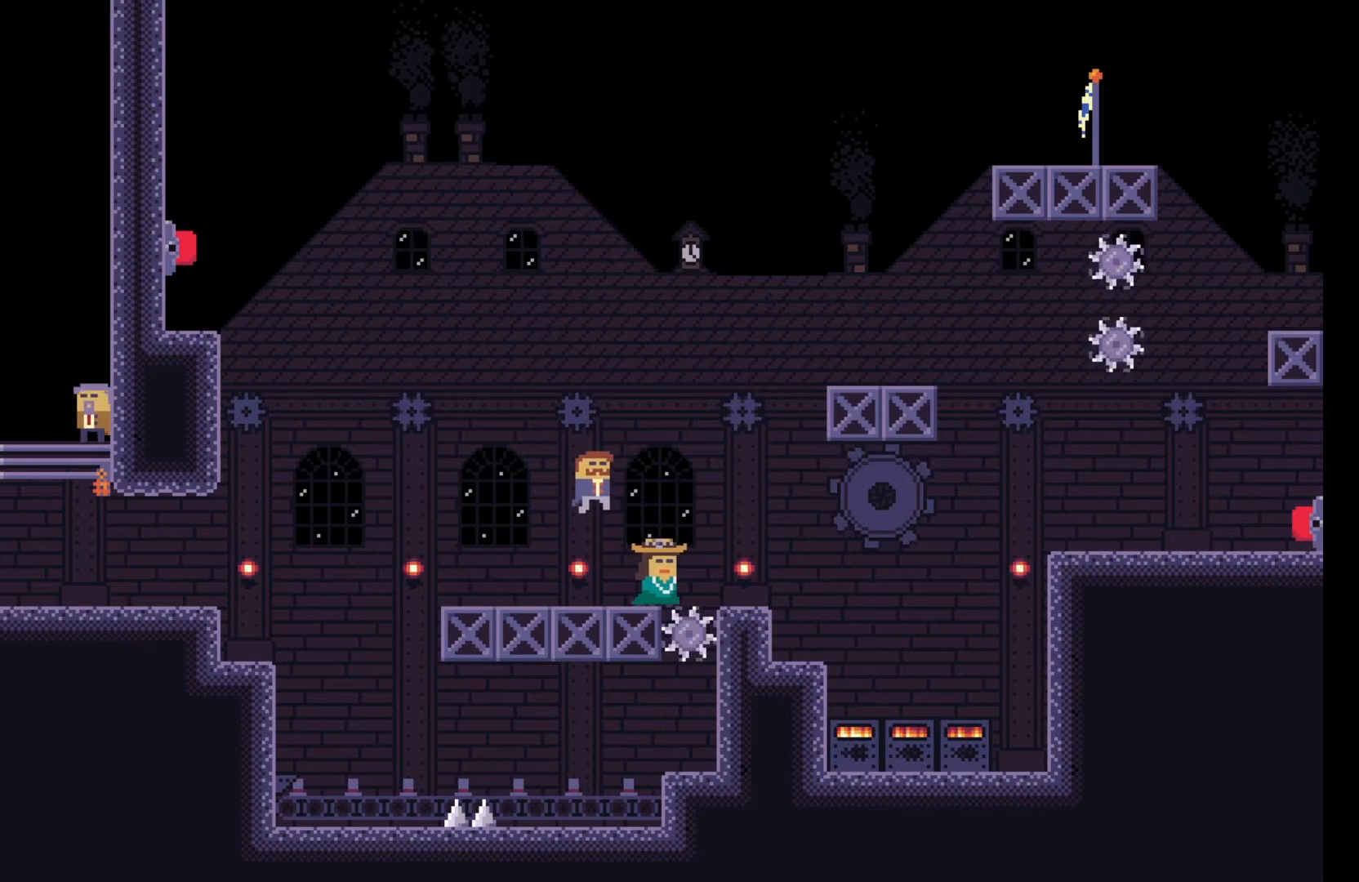
{"keys": ["w"], "events": [[17, "d", "down"], [150, "d", "up"], [500, "w", "down"]]}
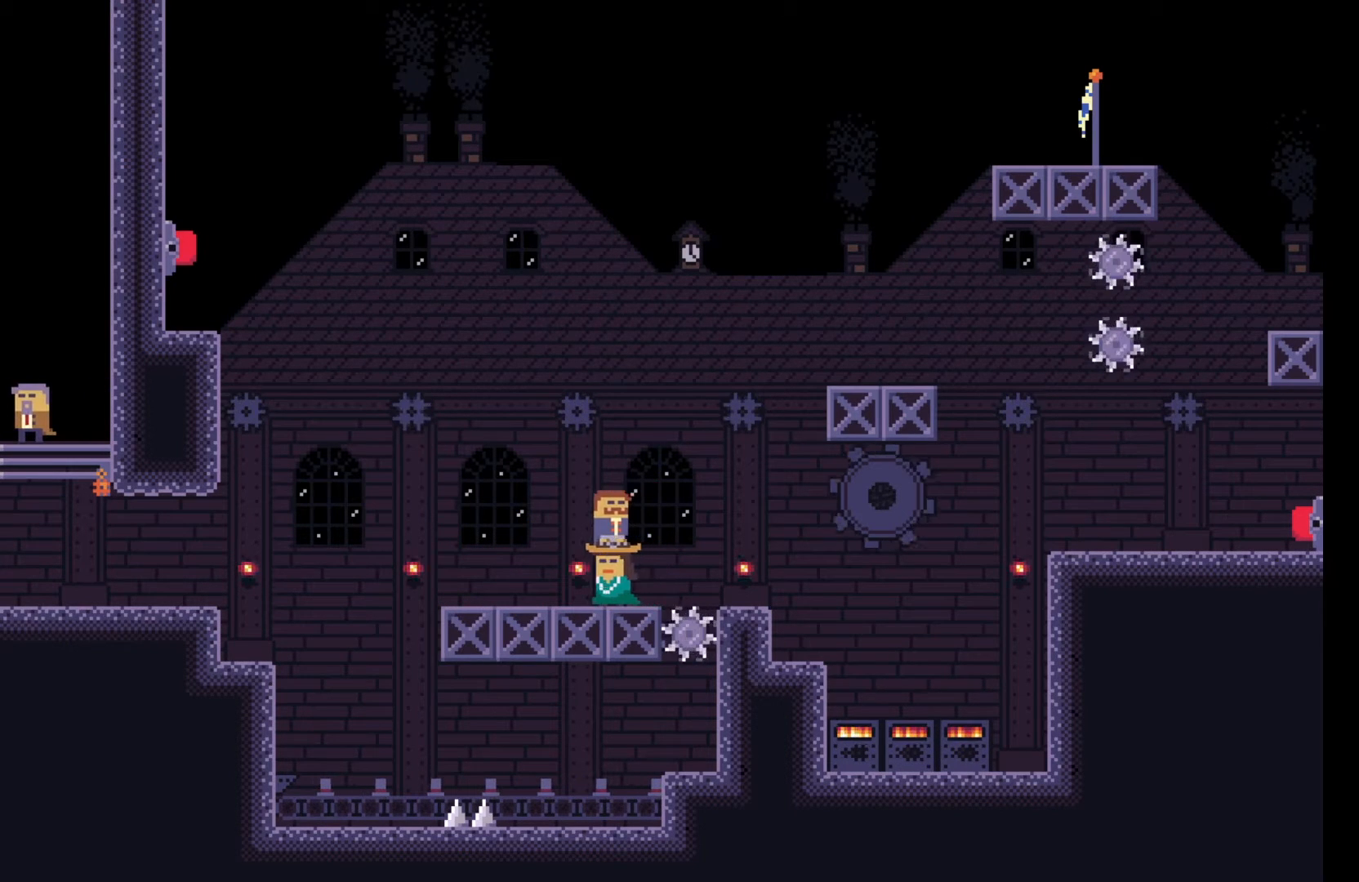
{"keys": [], "events": [[83, "w", "up"], [217, "w", "down"], [350, "w", "up"]]}
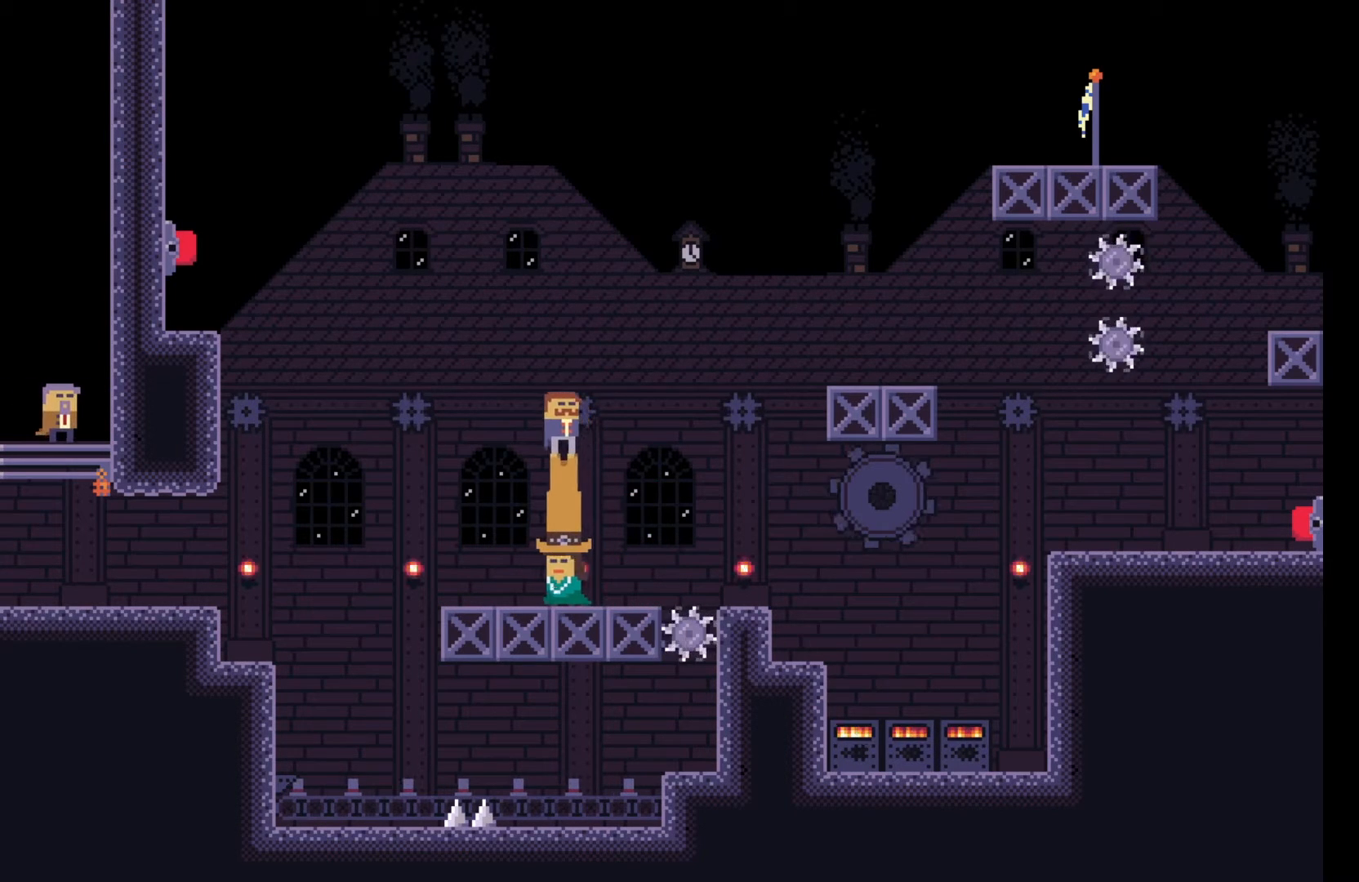
{"keys": [], "events": [[267, "a", "down"], [350, "a", "up"]]}
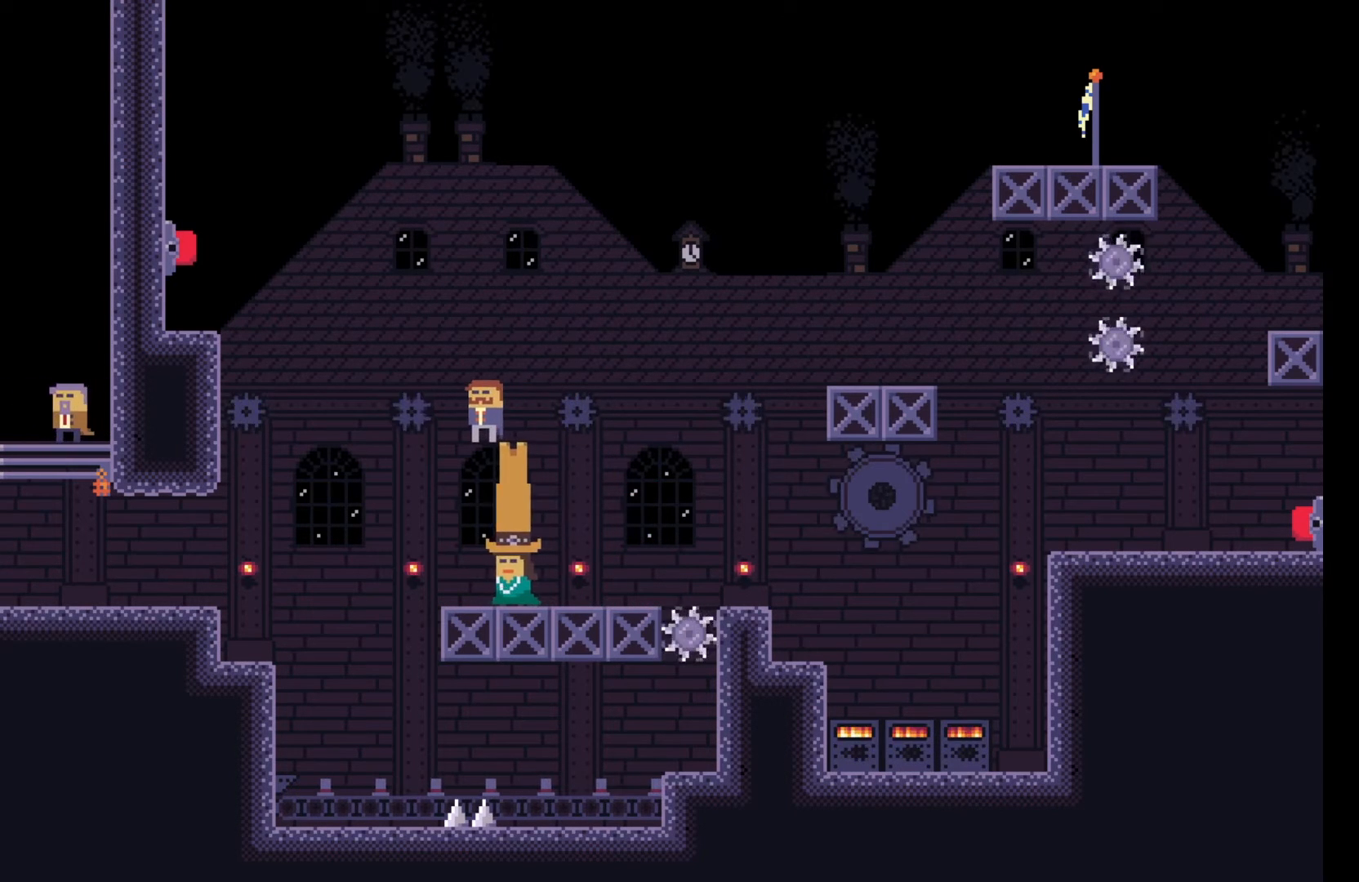
{"keys": [], "events": [[317, "d", "down"], [467, "d", "up"]]}
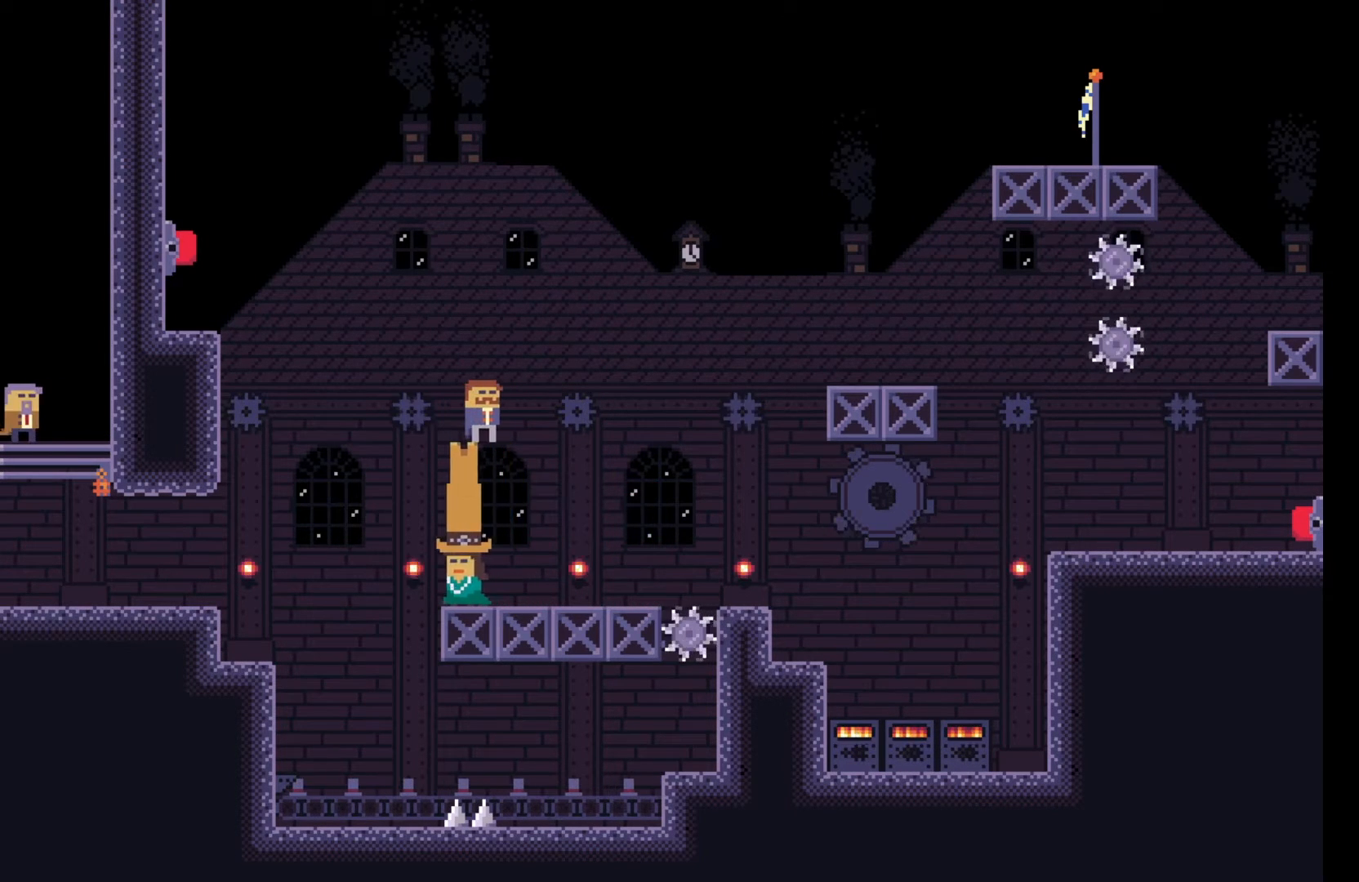
{"keys": [], "events": []}
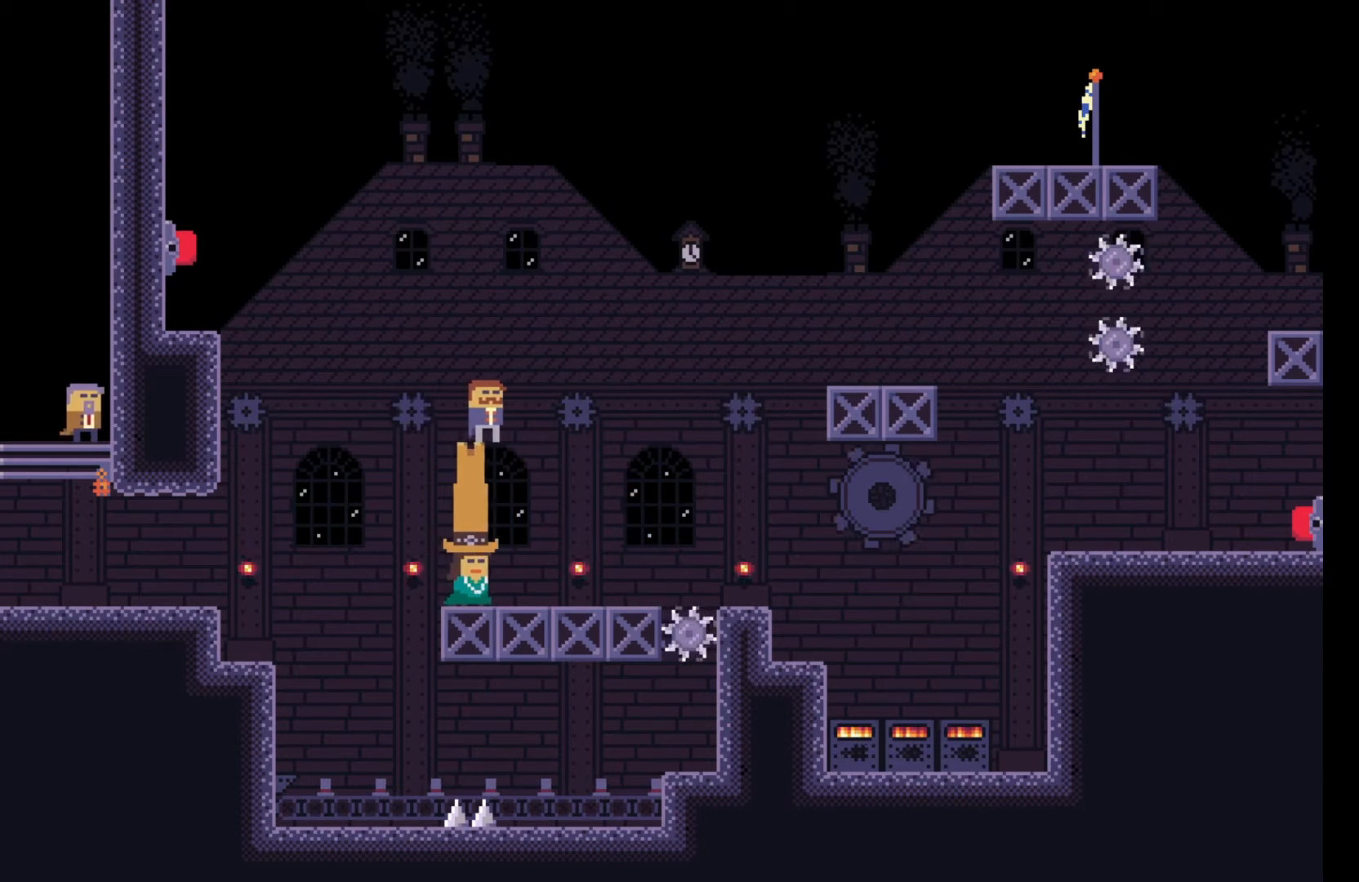
{"keys": [], "events": []}
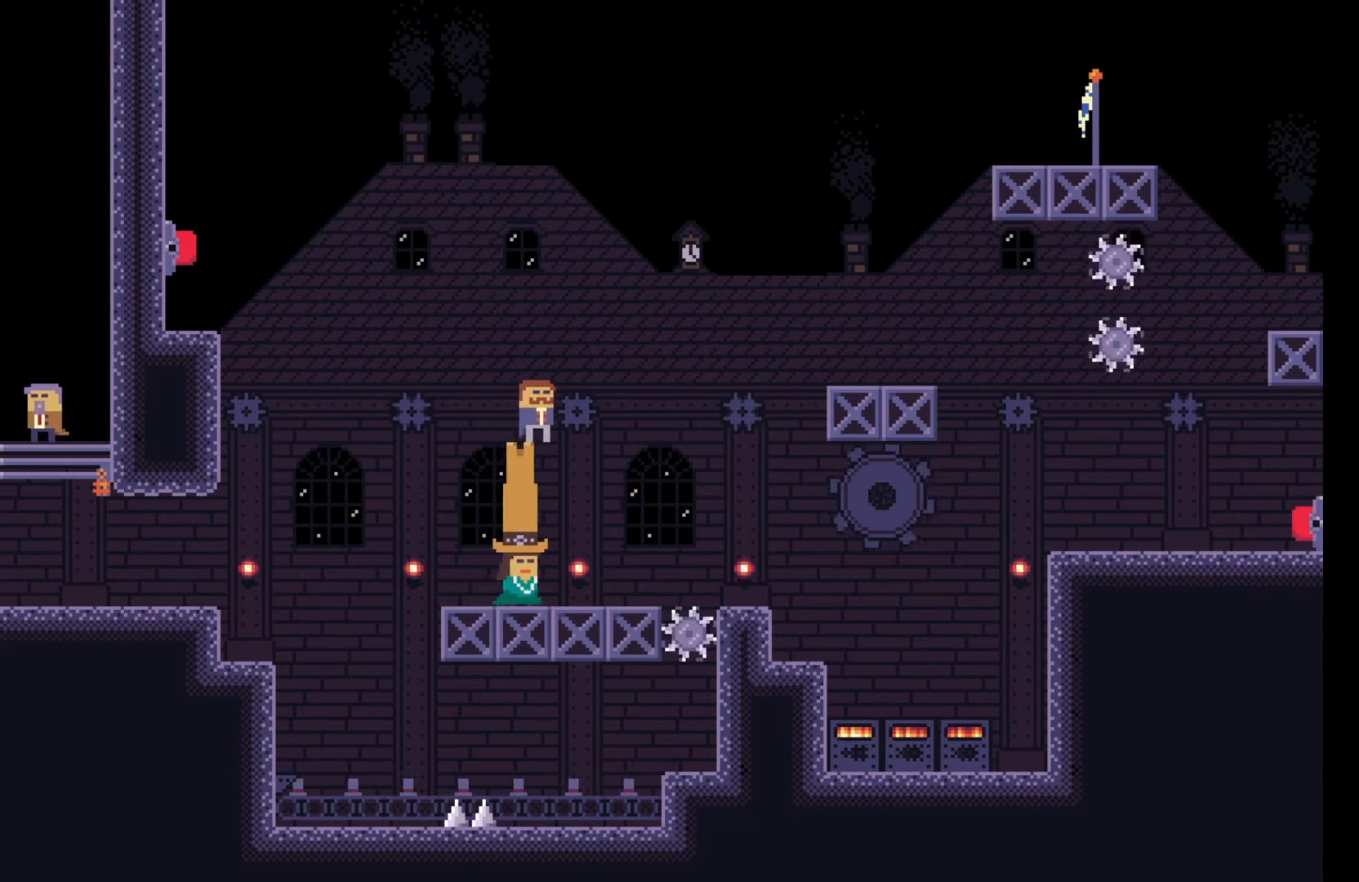
{"keys": [], "events": []}
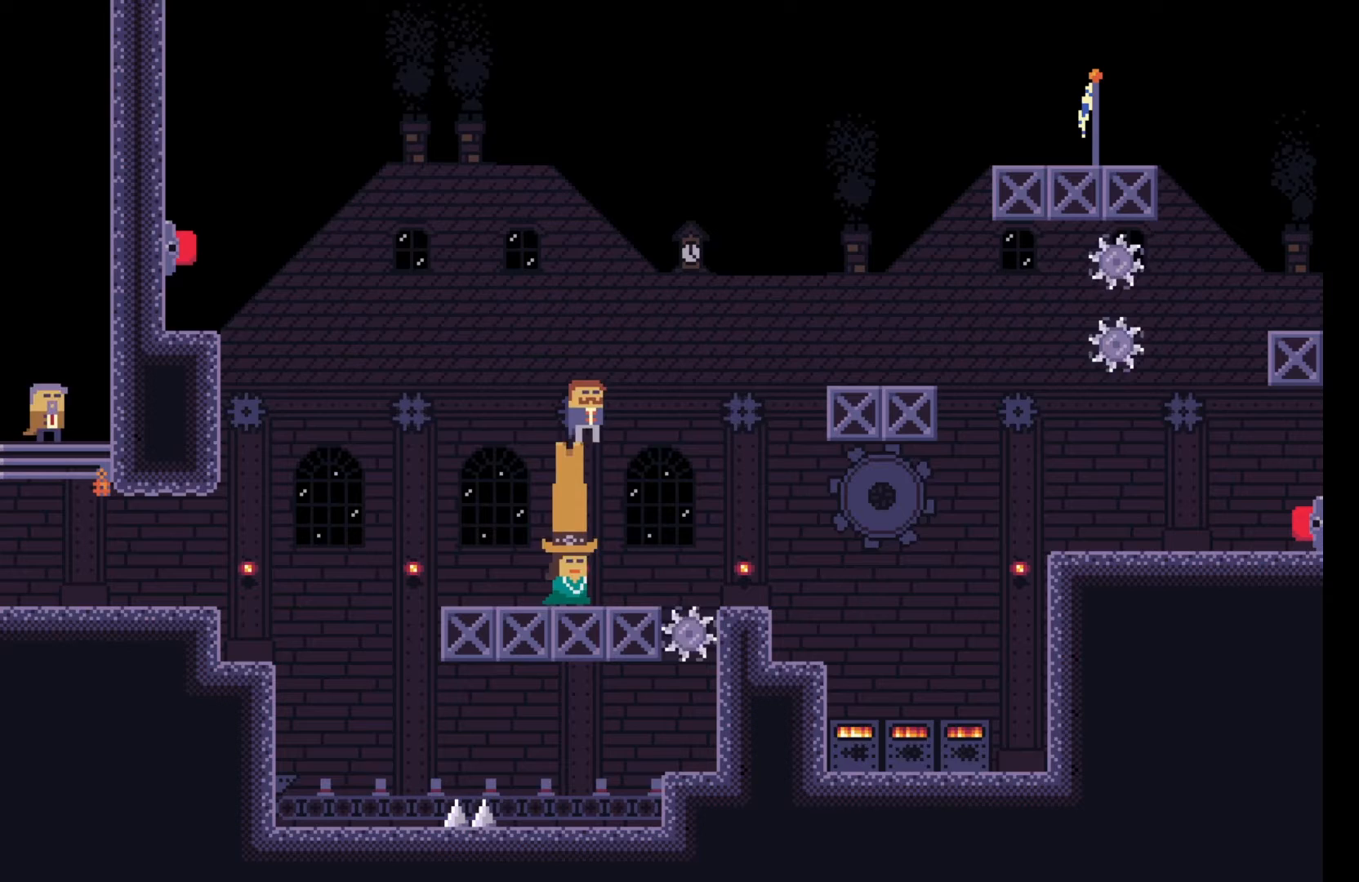
{"keys": [], "events": []}
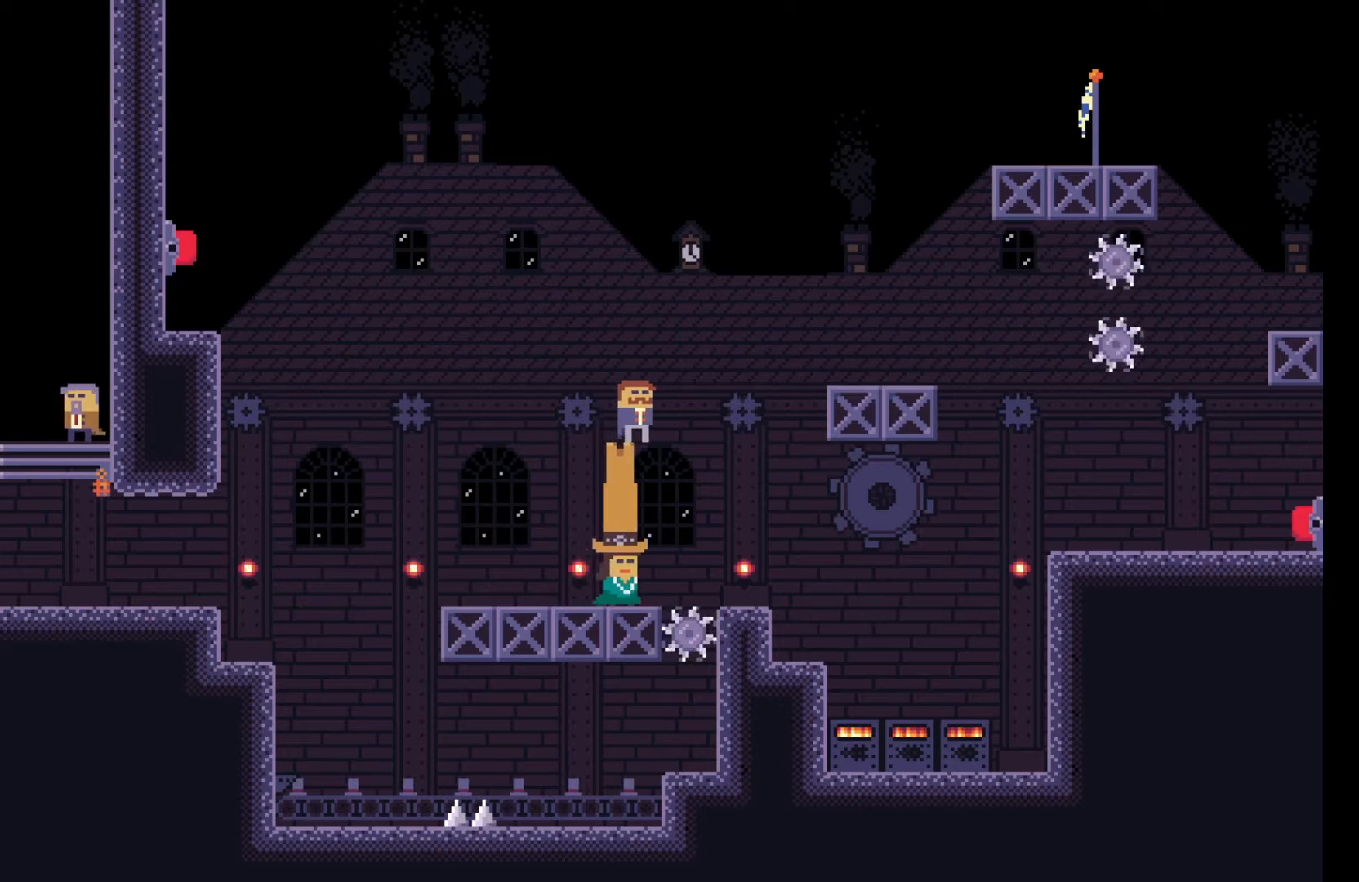
{"keys": ["d", "space"], "events": [[117, "d", "down"], [183, "space", "down"]]}
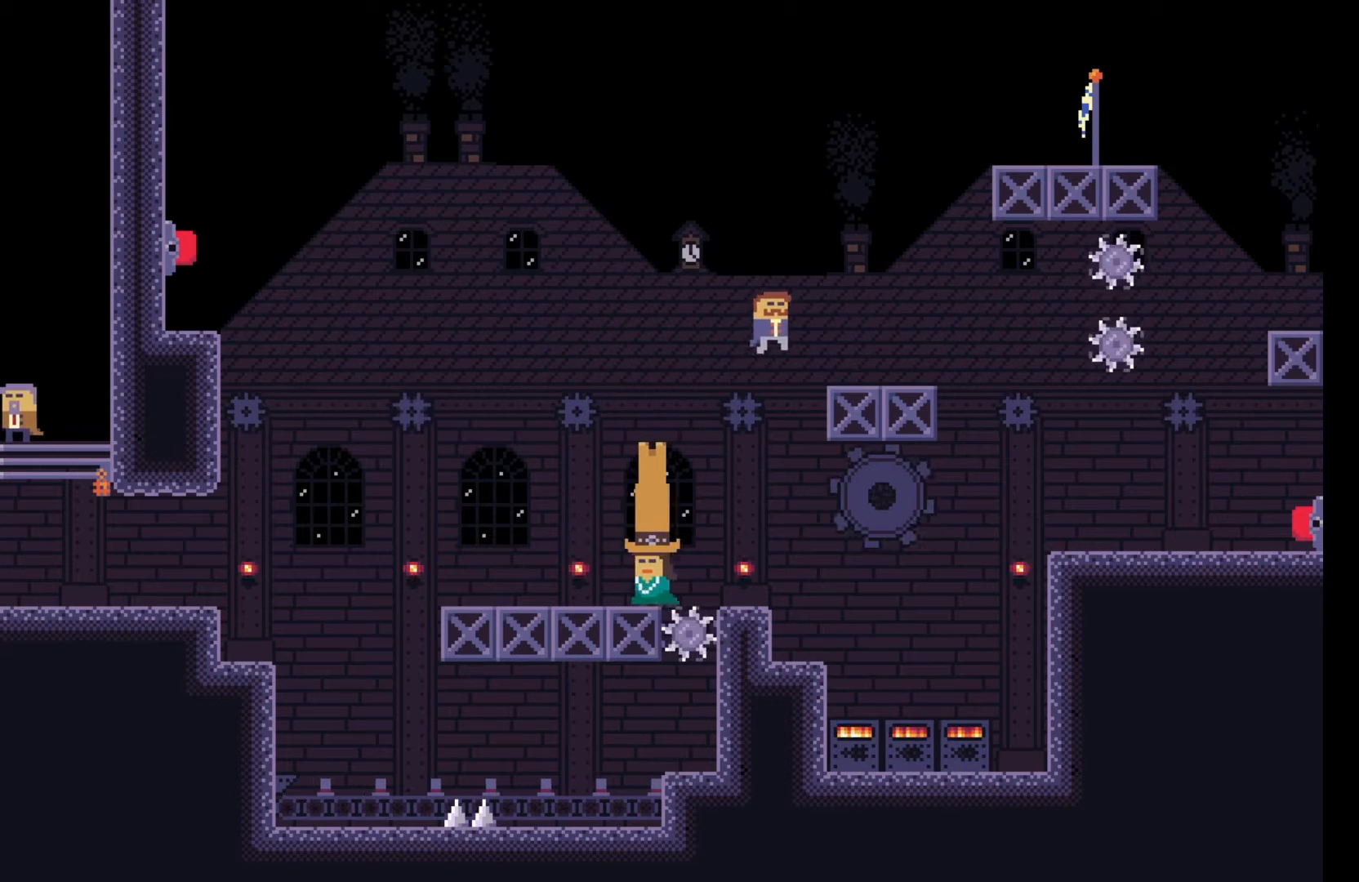
{"keys": ["d"], "events": [[183, "space", "up"], [233, "d", "up"], [400, "d", "down"]]}
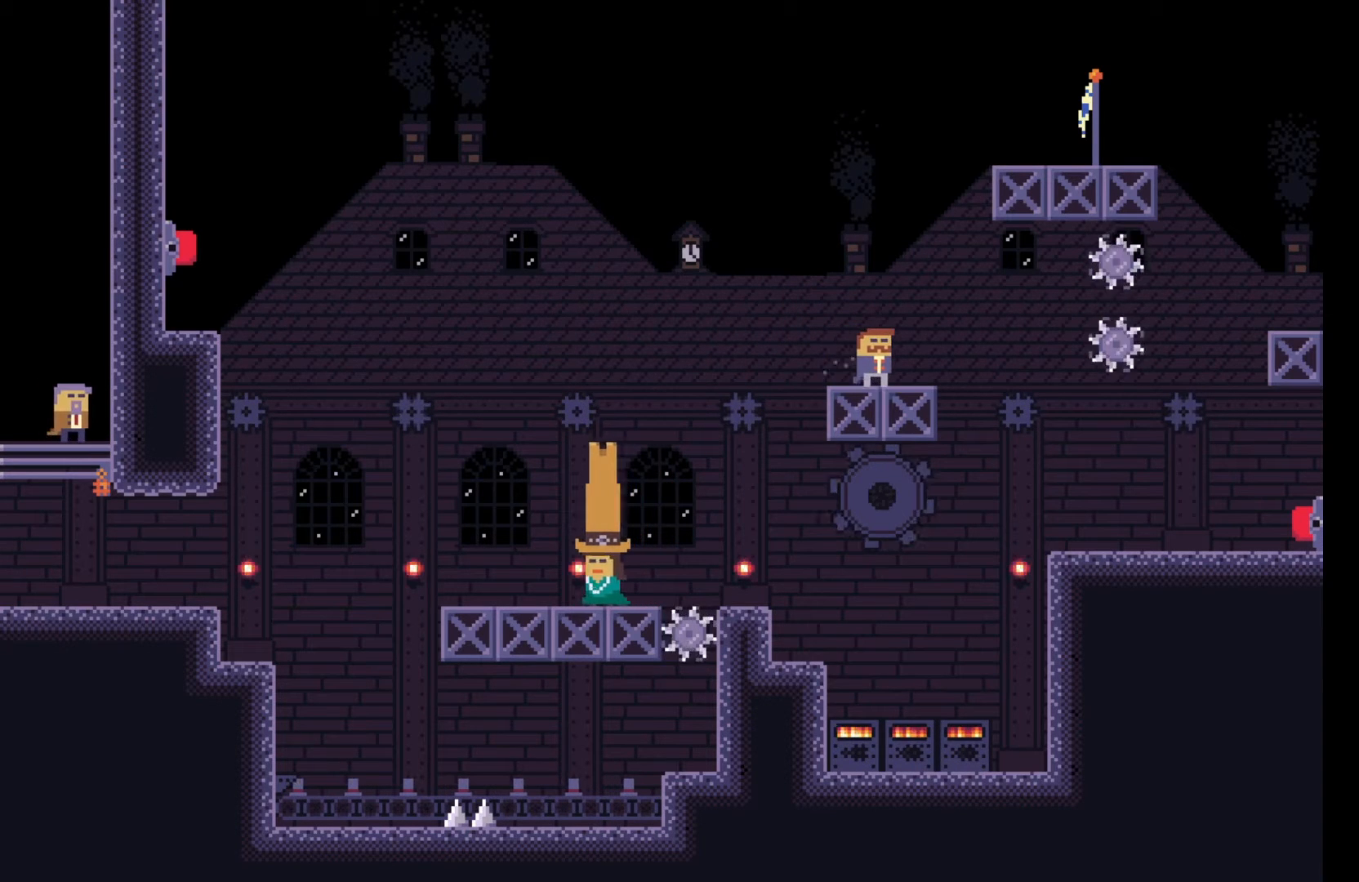
{"keys": [], "events": [[50, "d", "up"], [200, "e", "down"], [300, "e", "up"]]}
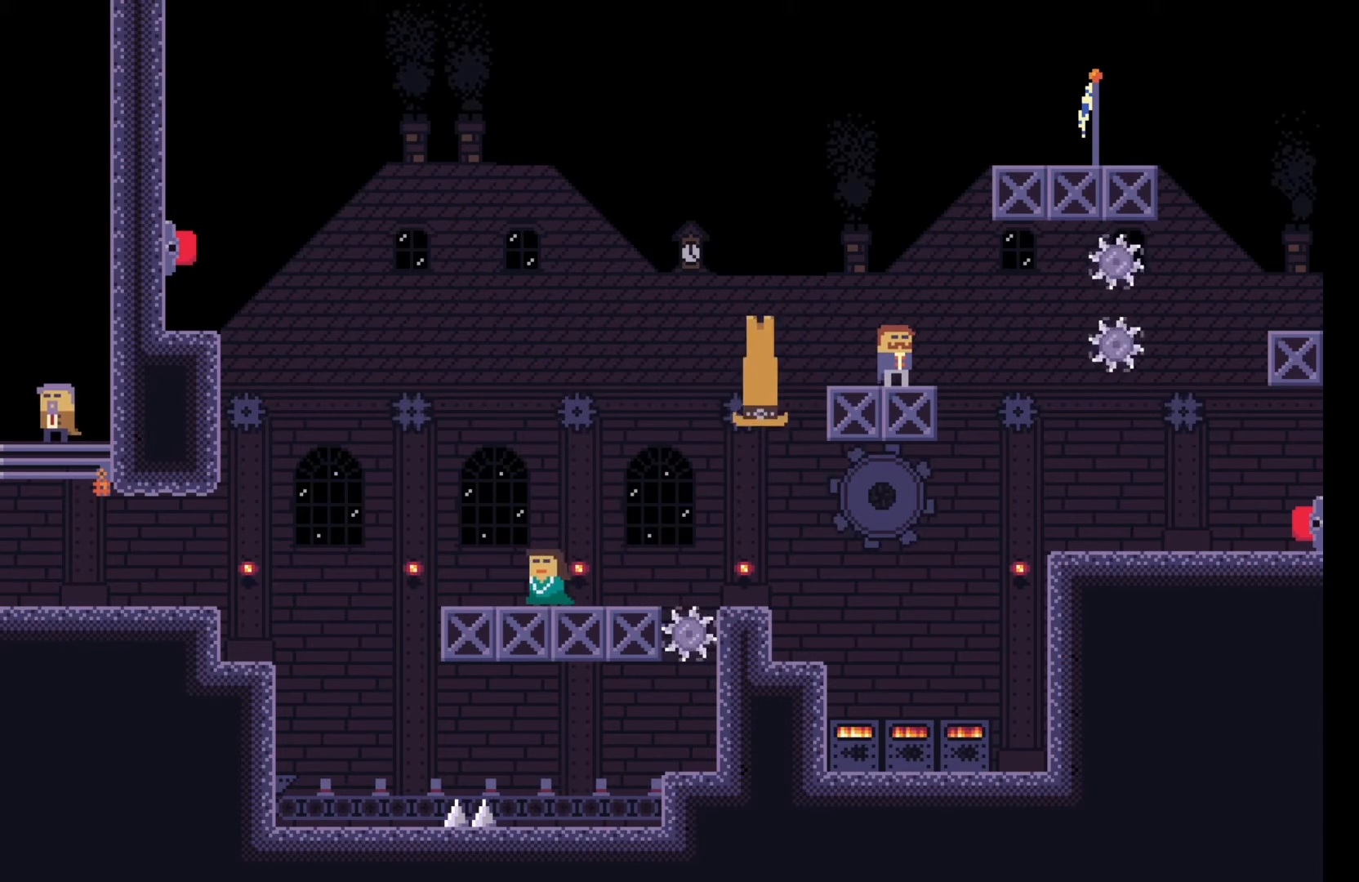
{"keys": [], "events": [[117, "d", "down"], [250, "d", "up"], [317, "a", "down"], [433, "a", "up"]]}
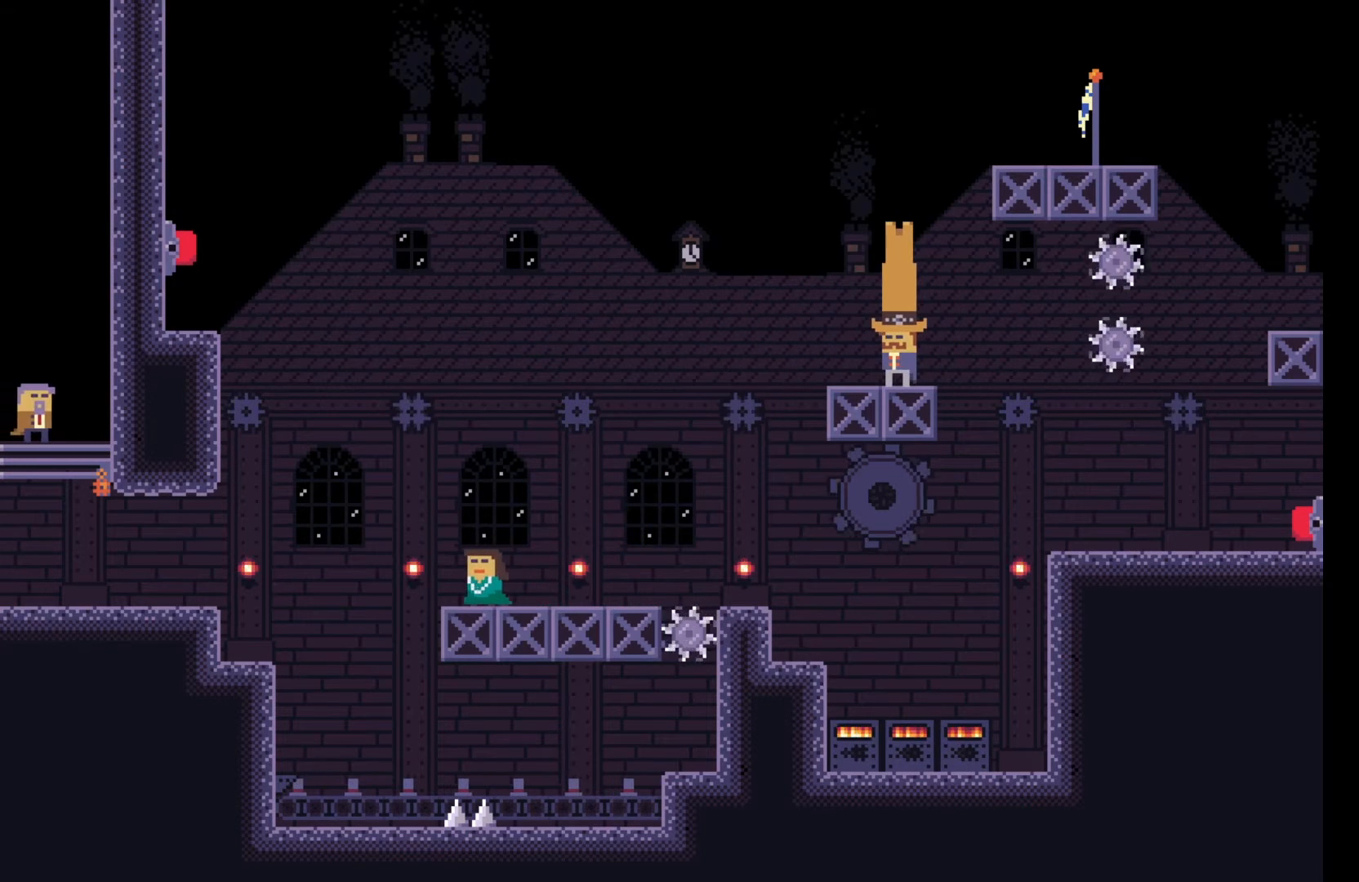
{"keys": [], "events": [[117, "e", "down"], [217, "e", "up"]]}
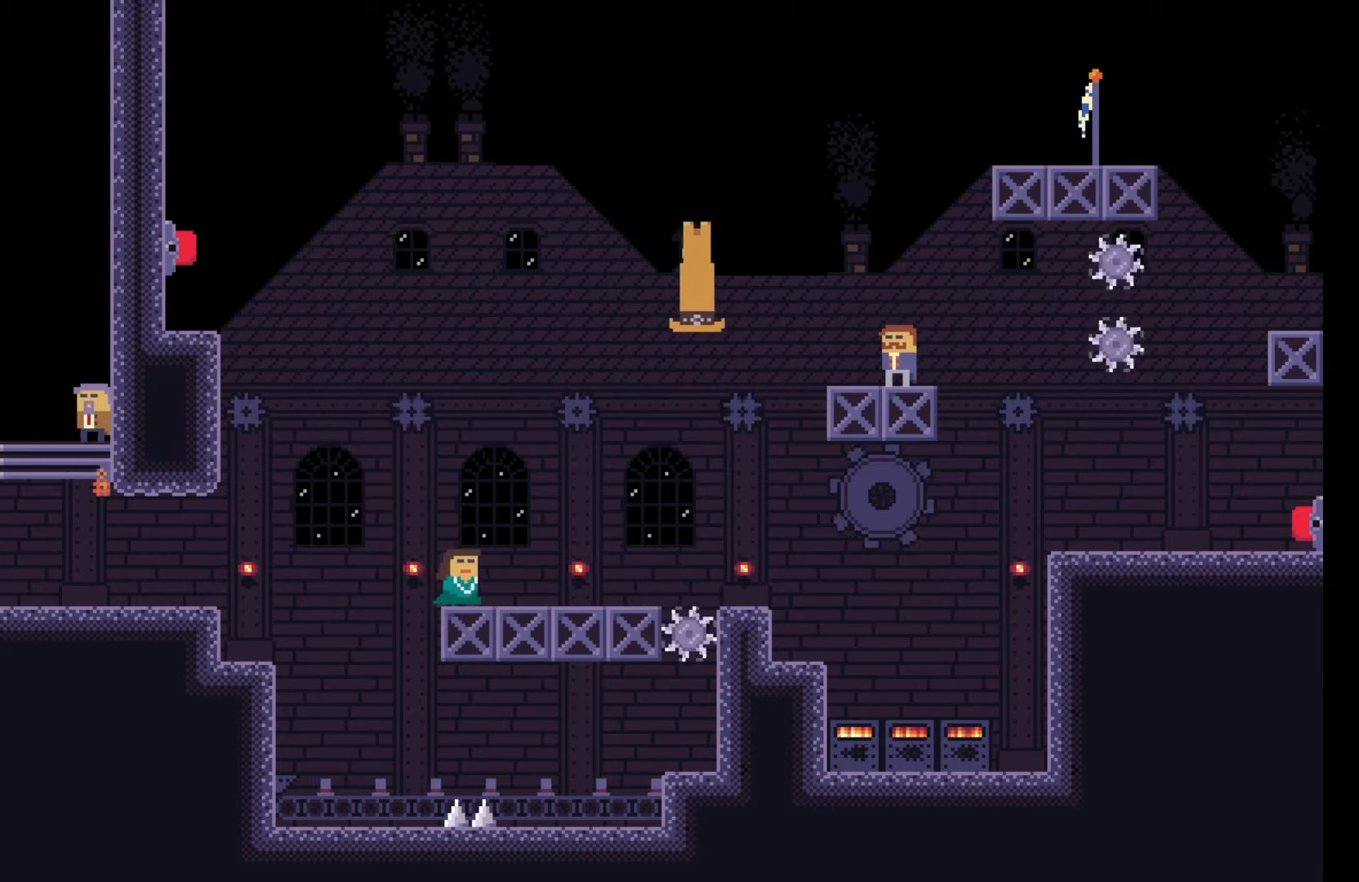
{"keys": [], "events": []}
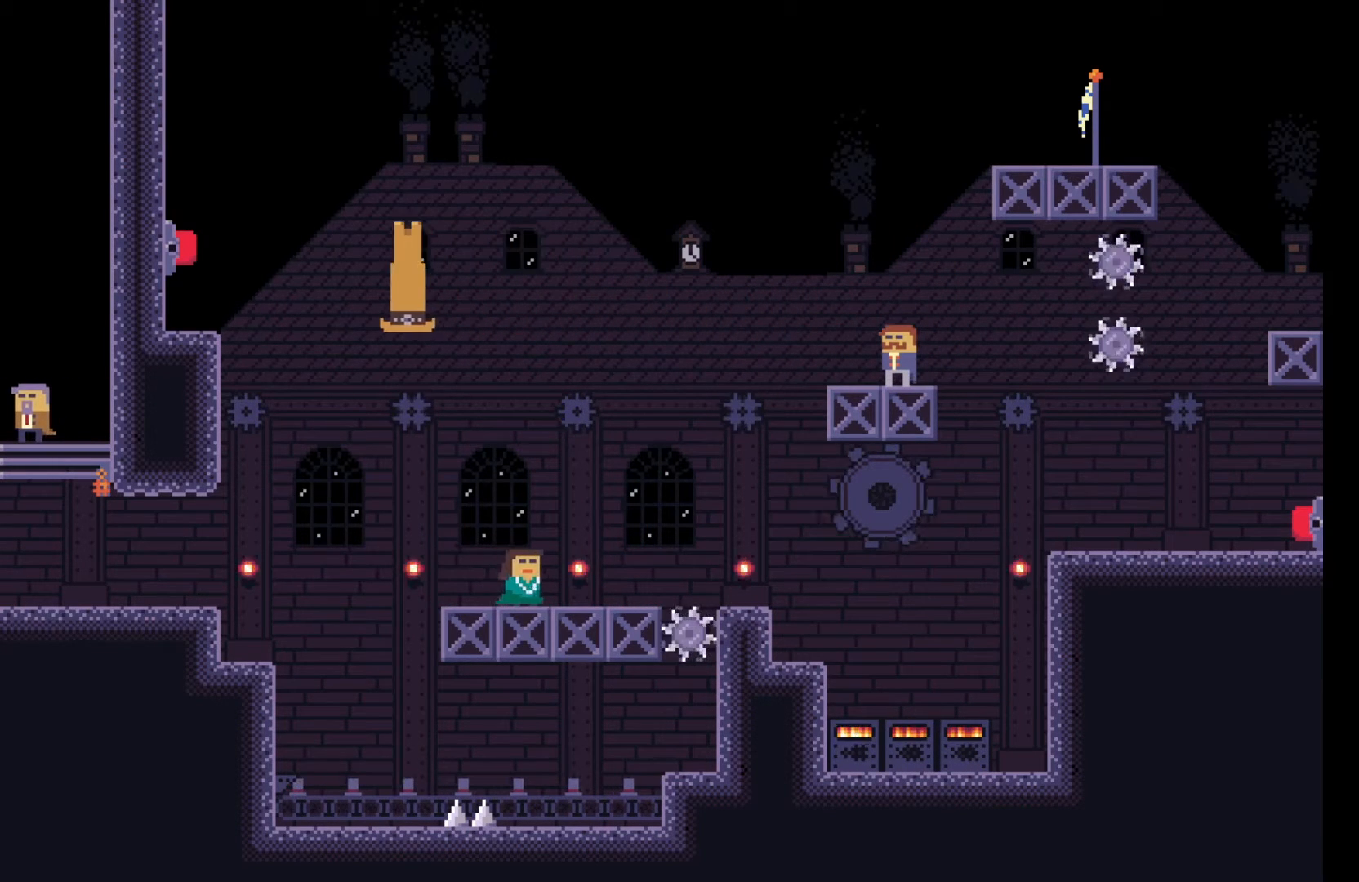
{"keys": [], "events": []}
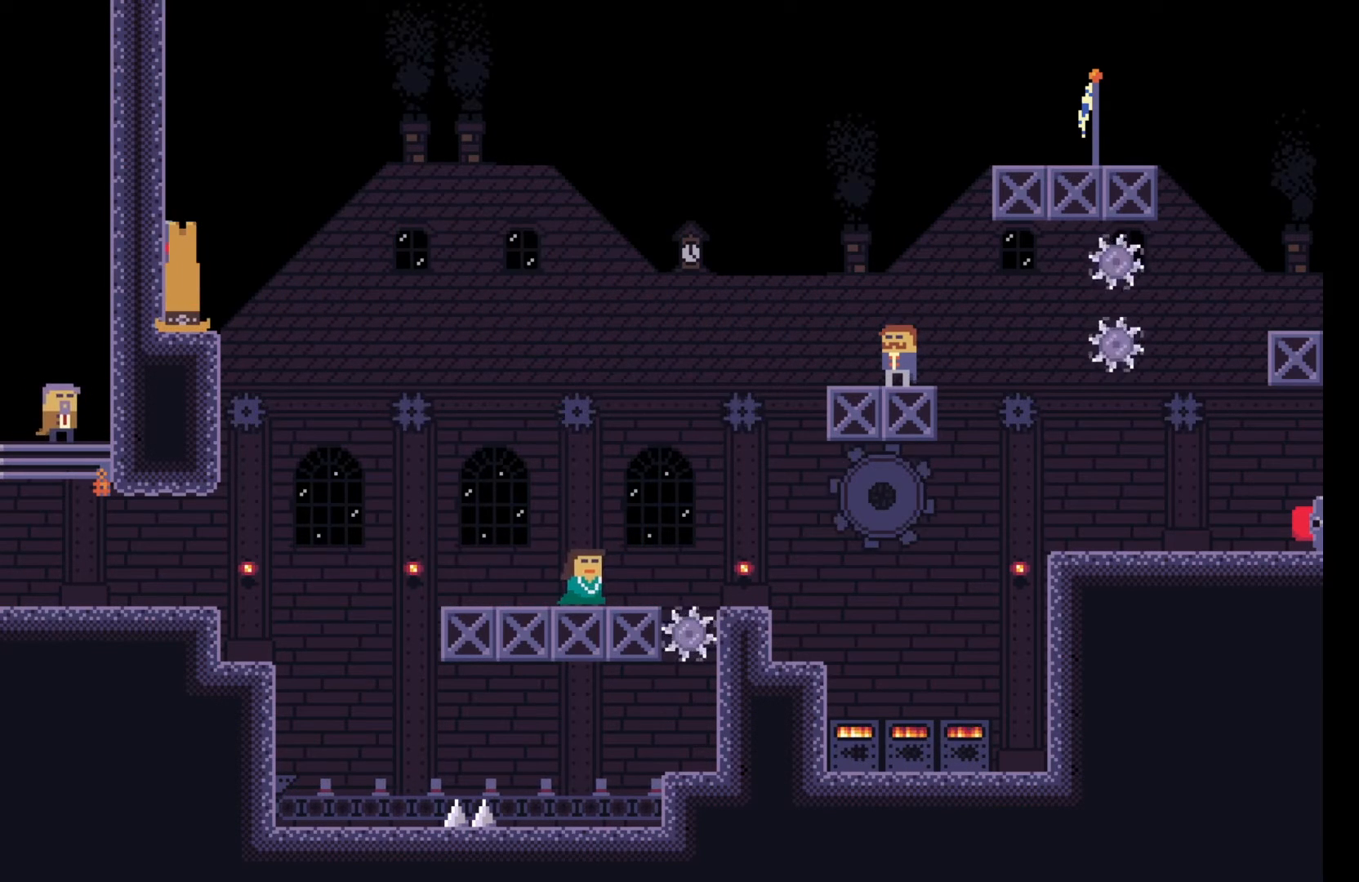
{"keys": [], "events": []}
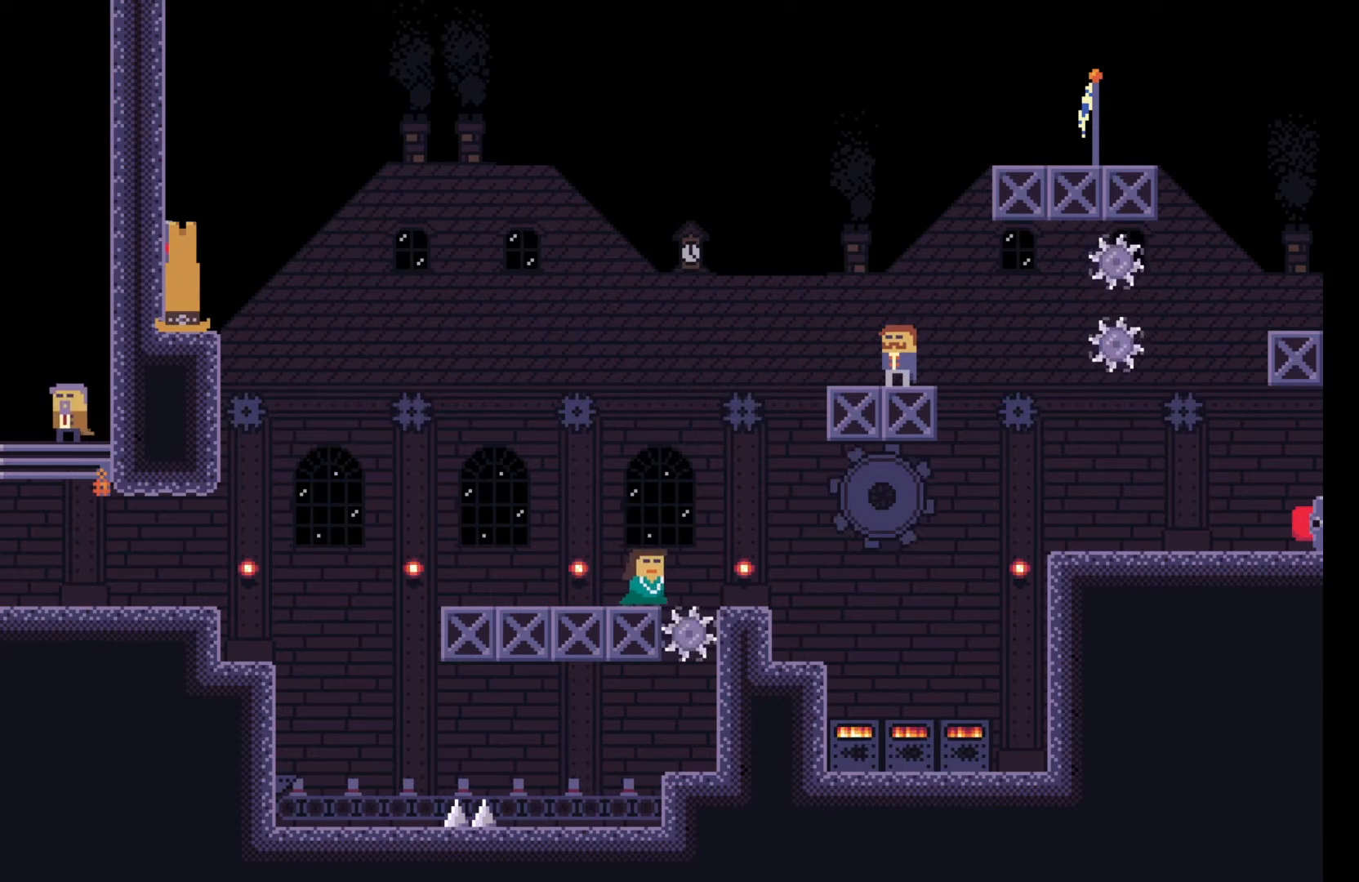
{"keys": ["e"], "events": [[483, "e", "down"]]}
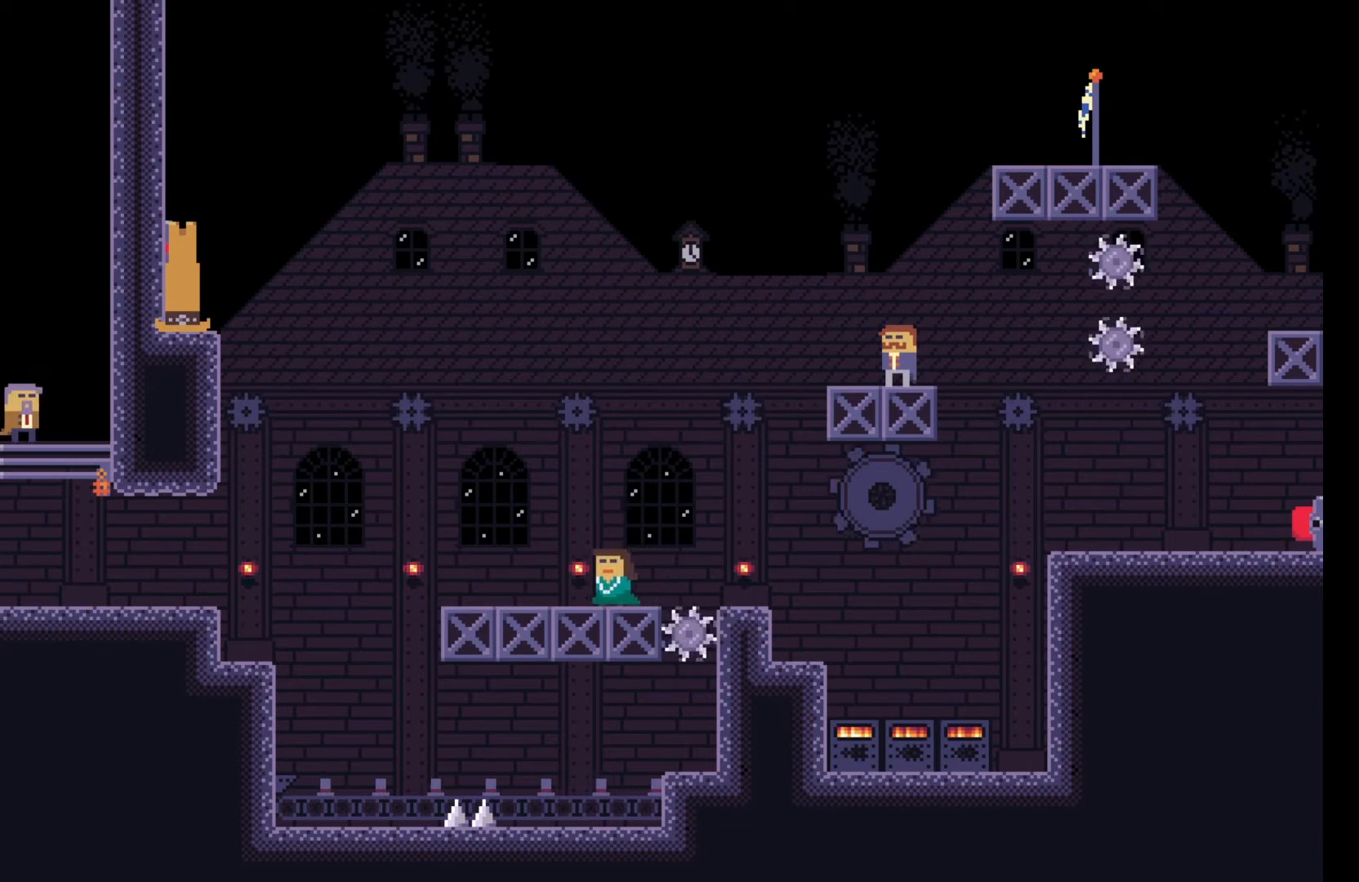
{"keys": [], "events": [[100, "e", "up"]]}
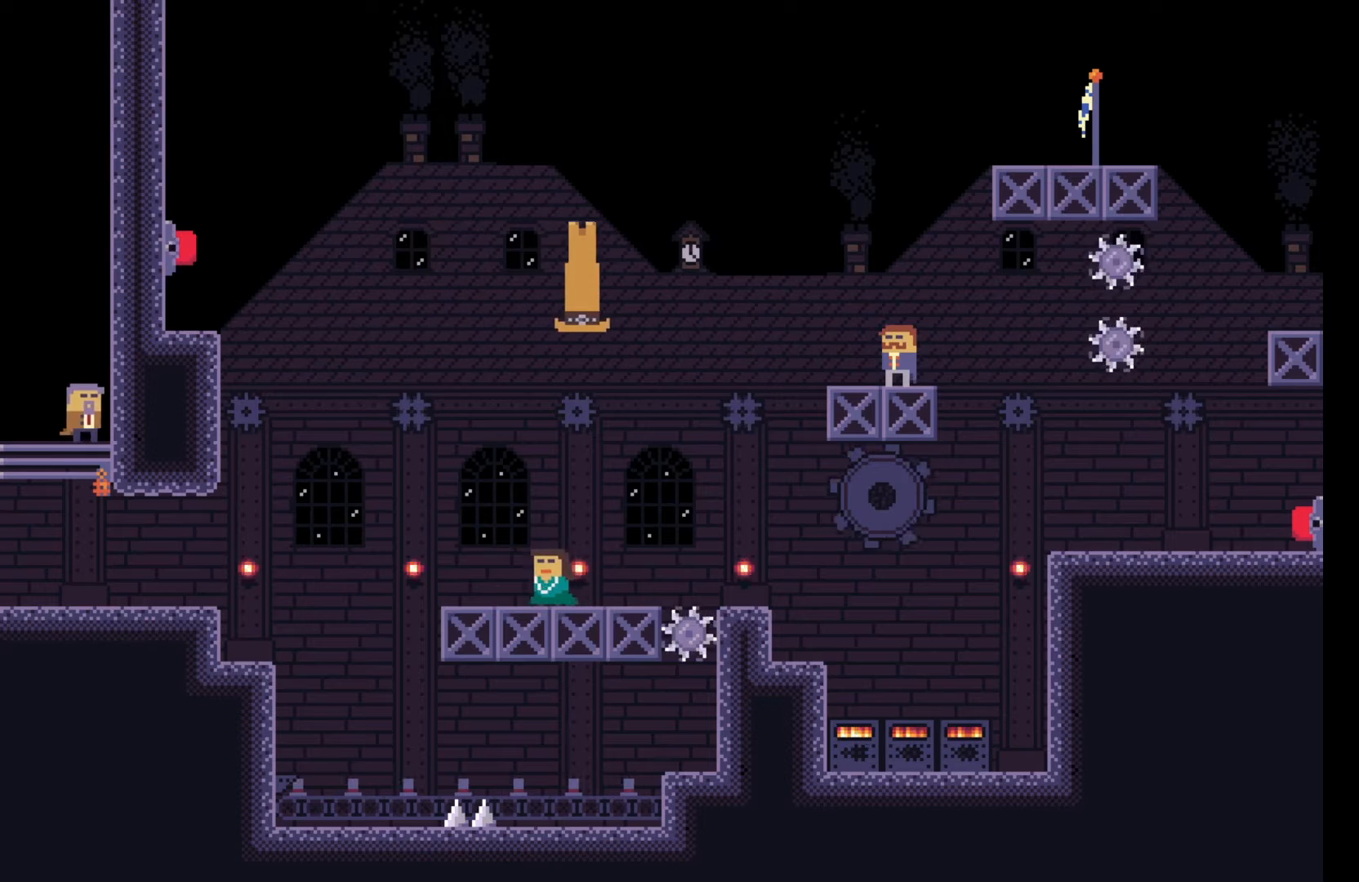
{"keys": [], "events": []}